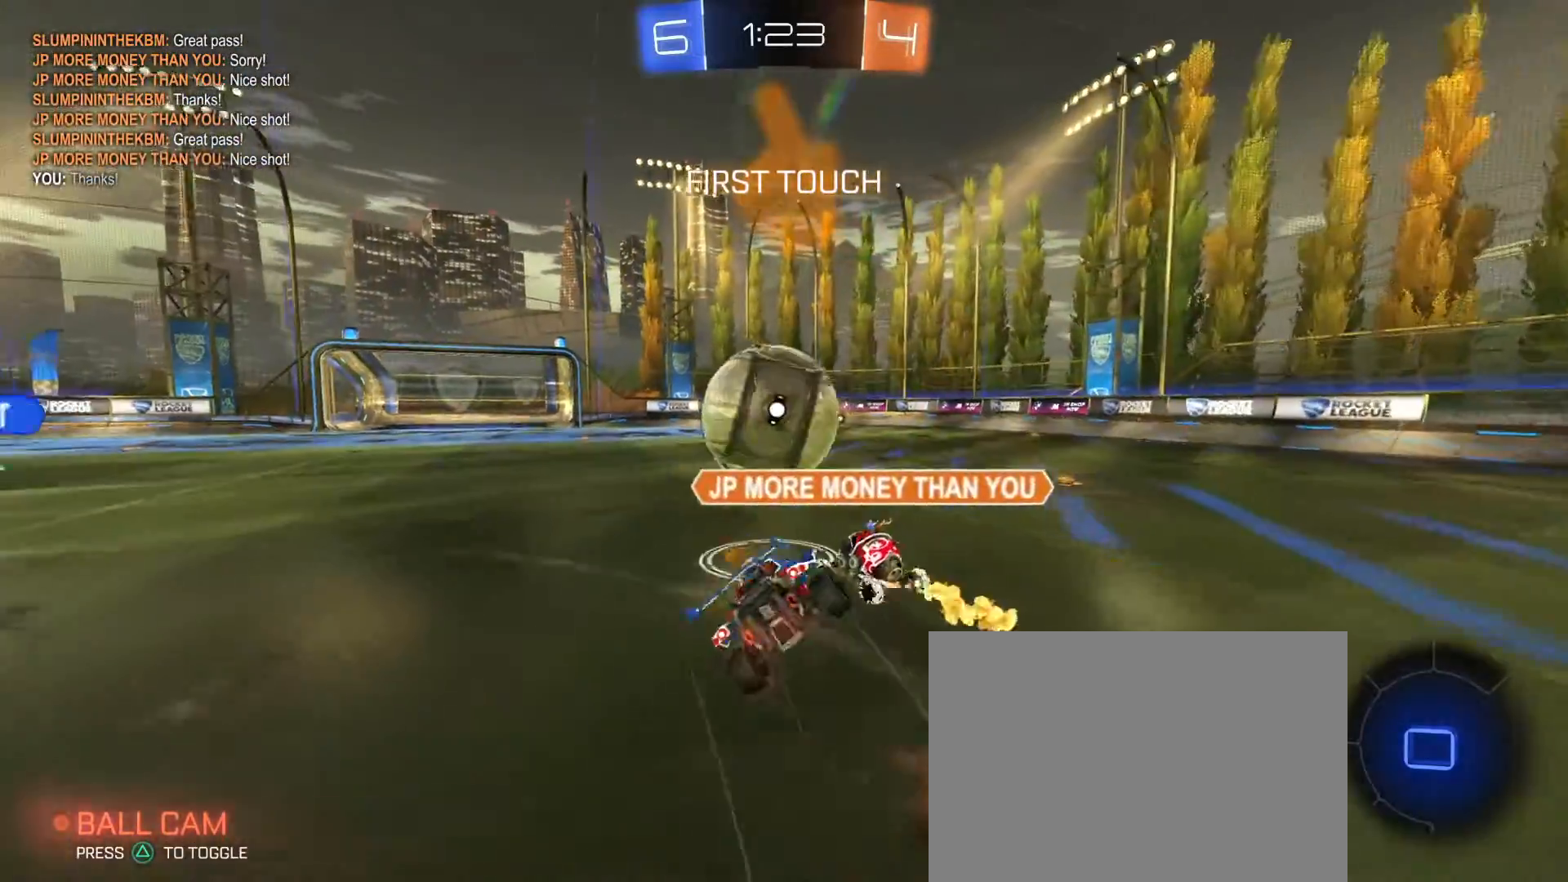
Gameplay with a controller (PlayStation layout); each line is a JSON object with the inputs held at the frame after it (dt_ms = milliseconds from this image to that frame). "events" lists button and stick changes between this image and that frame as [ms after this image, input, new state], when the widget could be followed in between.
{"dt_ms": 500, "buttons": ["SQUARE", "R2"], "left_stick": "down-left", "right_stick": "center", "events": [[50, "CROSS", "up"], [350, "R1", "up"]]}
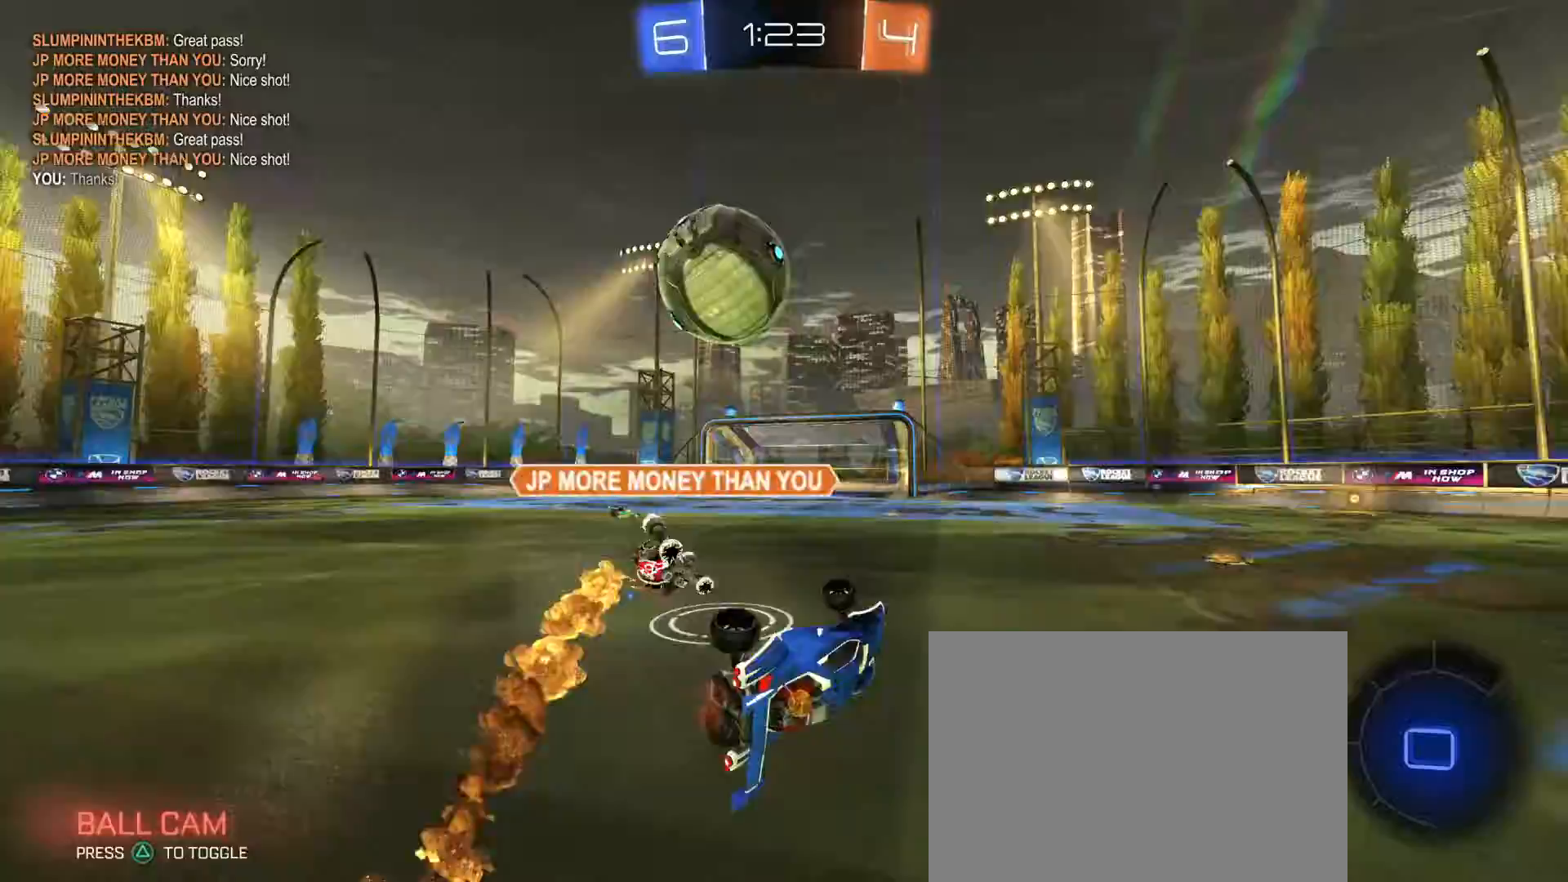
{"dt_ms": 500, "buttons": ["R2"], "left_stick": "right", "right_stick": "center", "events": [[117, "TRIANGLE", "down"], [150, "SQUARE", "up"], [200, "TRIANGLE", "up"], [200, "left_stick", "center"], [333, "left_stick", "right"]]}
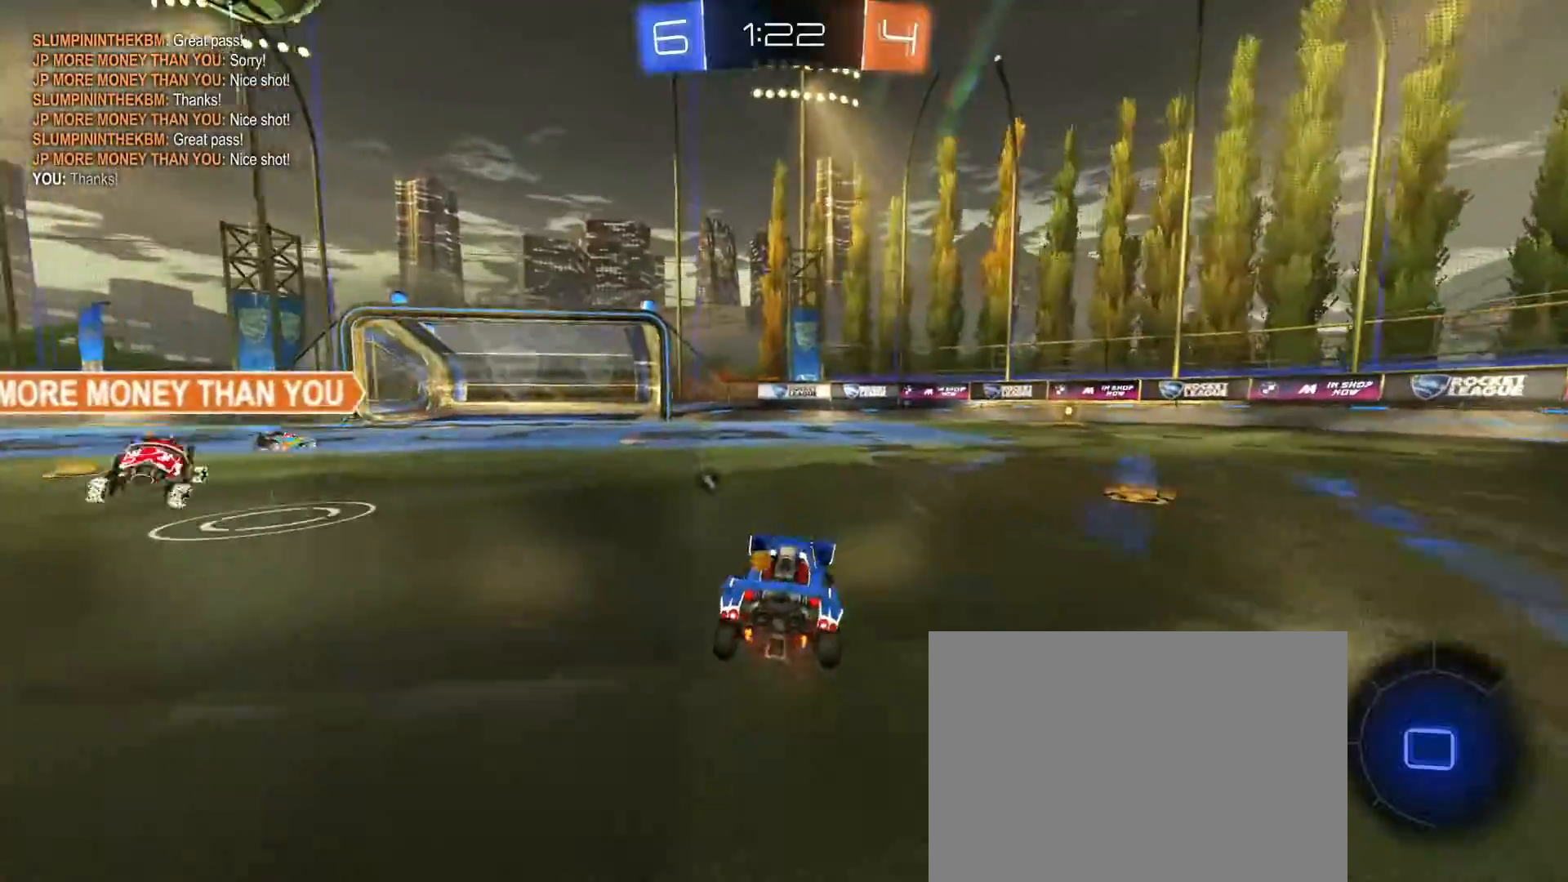
{"dt_ms": 500, "buttons": ["CIRCLE", "R2"], "left_stick": "center", "right_stick": "center", "events": [[33, "left_stick", "center"], [100, "left_stick", "right"], [117, "CROSS", "down"], [183, "CROSS", "up"], [200, "CROSS", "down"], [250, "CIRCLE", "down"], [333, "CROSS", "up"], [400, "left_stick", "center"]]}
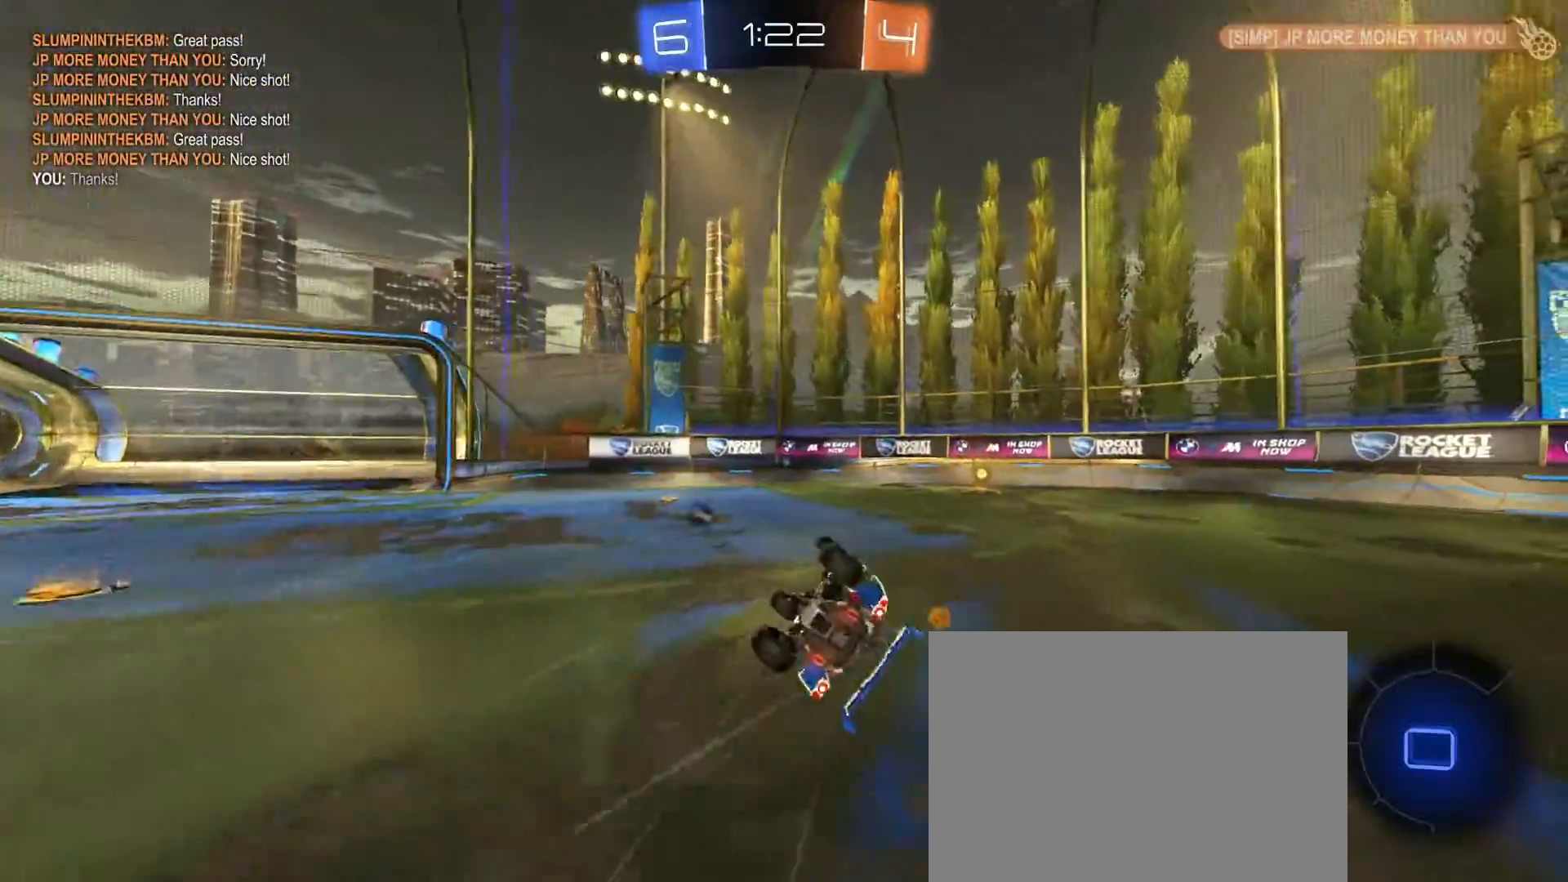
{"dt_ms": 500, "buttons": ["R2"], "left_stick": "up-right", "right_stick": "center", "events": [[67, "TRIANGLE", "down"], [167, "TRIANGLE", "up"], [167, "left_stick", "up-right"], [383, "CIRCLE", "up"]]}
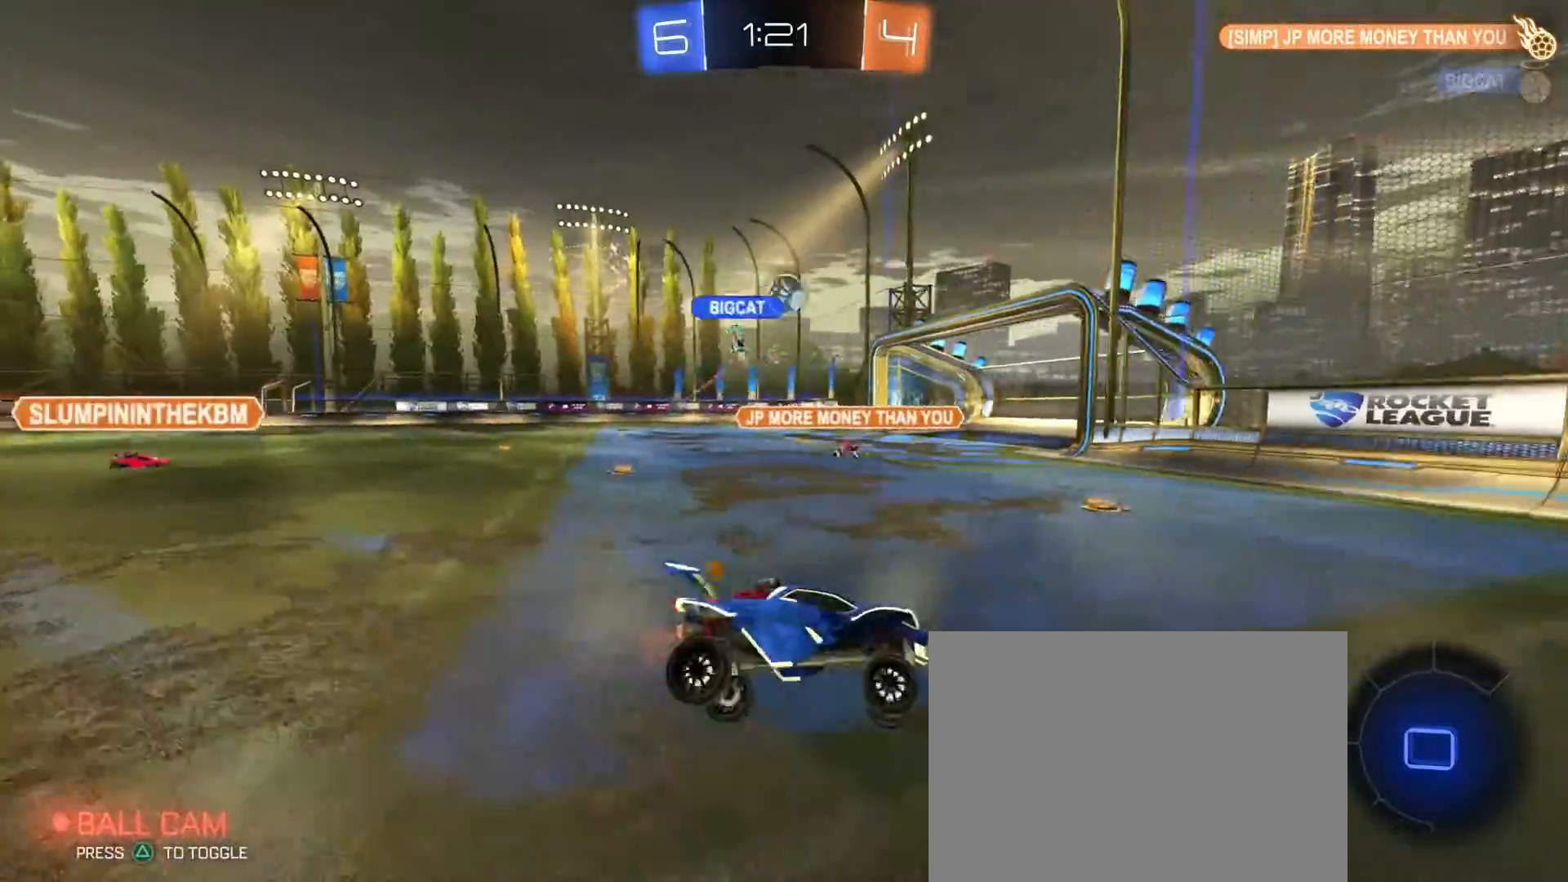
{"dt_ms": 500, "buttons": ["R2"], "left_stick": "left", "right_stick": "center", "events": [[133, "left_stick", "center"], [267, "left_stick", "left"], [333, "SQUARE", "down"], [467, "SQUARE", "up"]]}
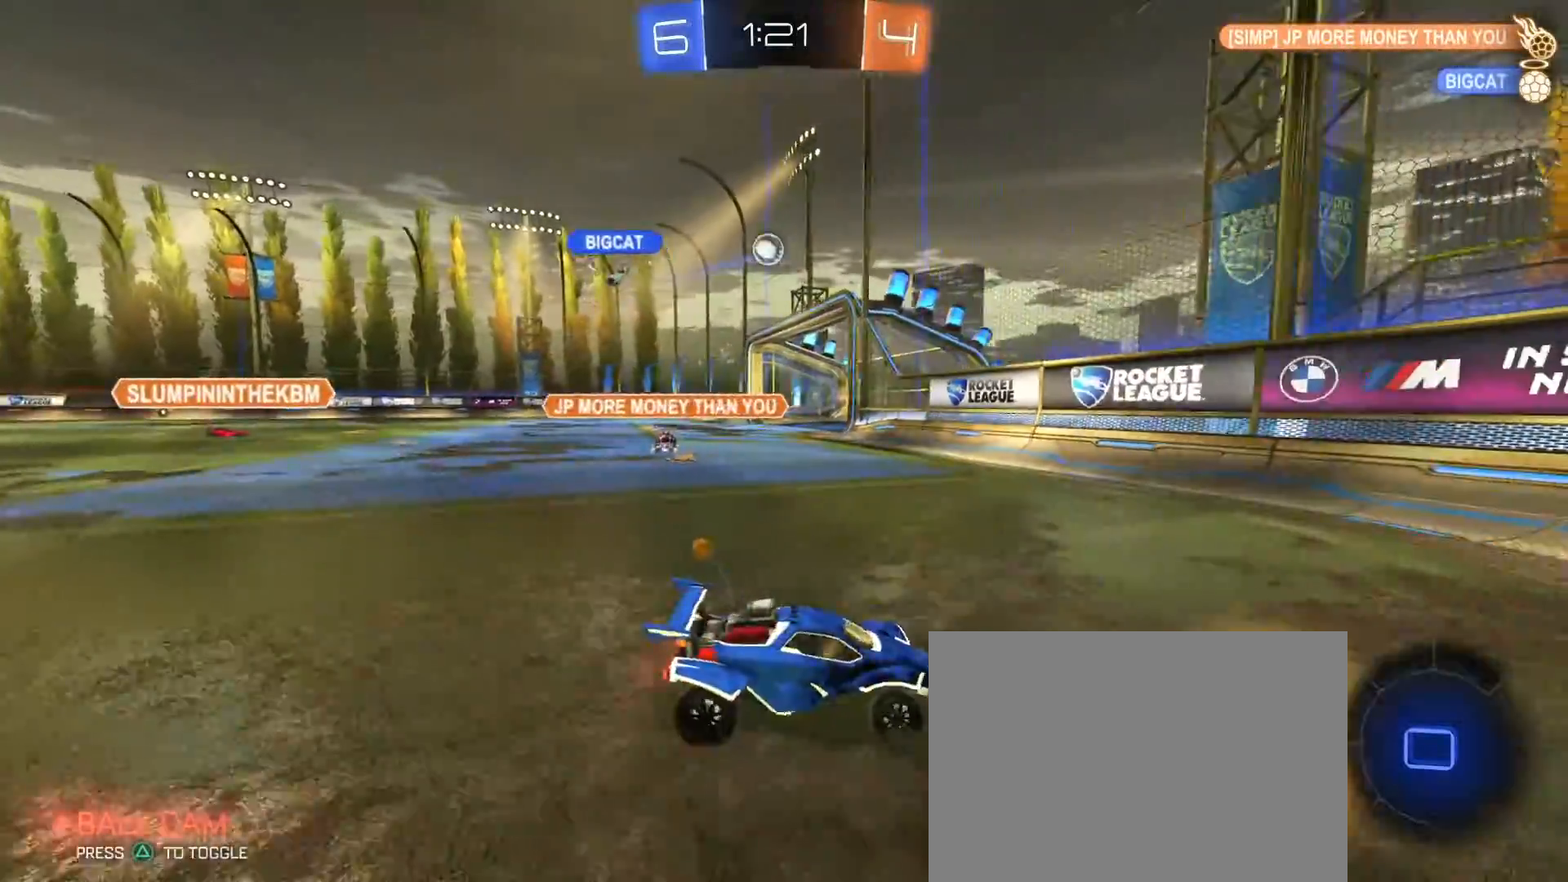
{"dt_ms": 500, "buttons": ["R2"], "left_stick": "left", "right_stick": "center", "events": [[250, "SQUARE", "down"], [300, "SQUARE", "up"]]}
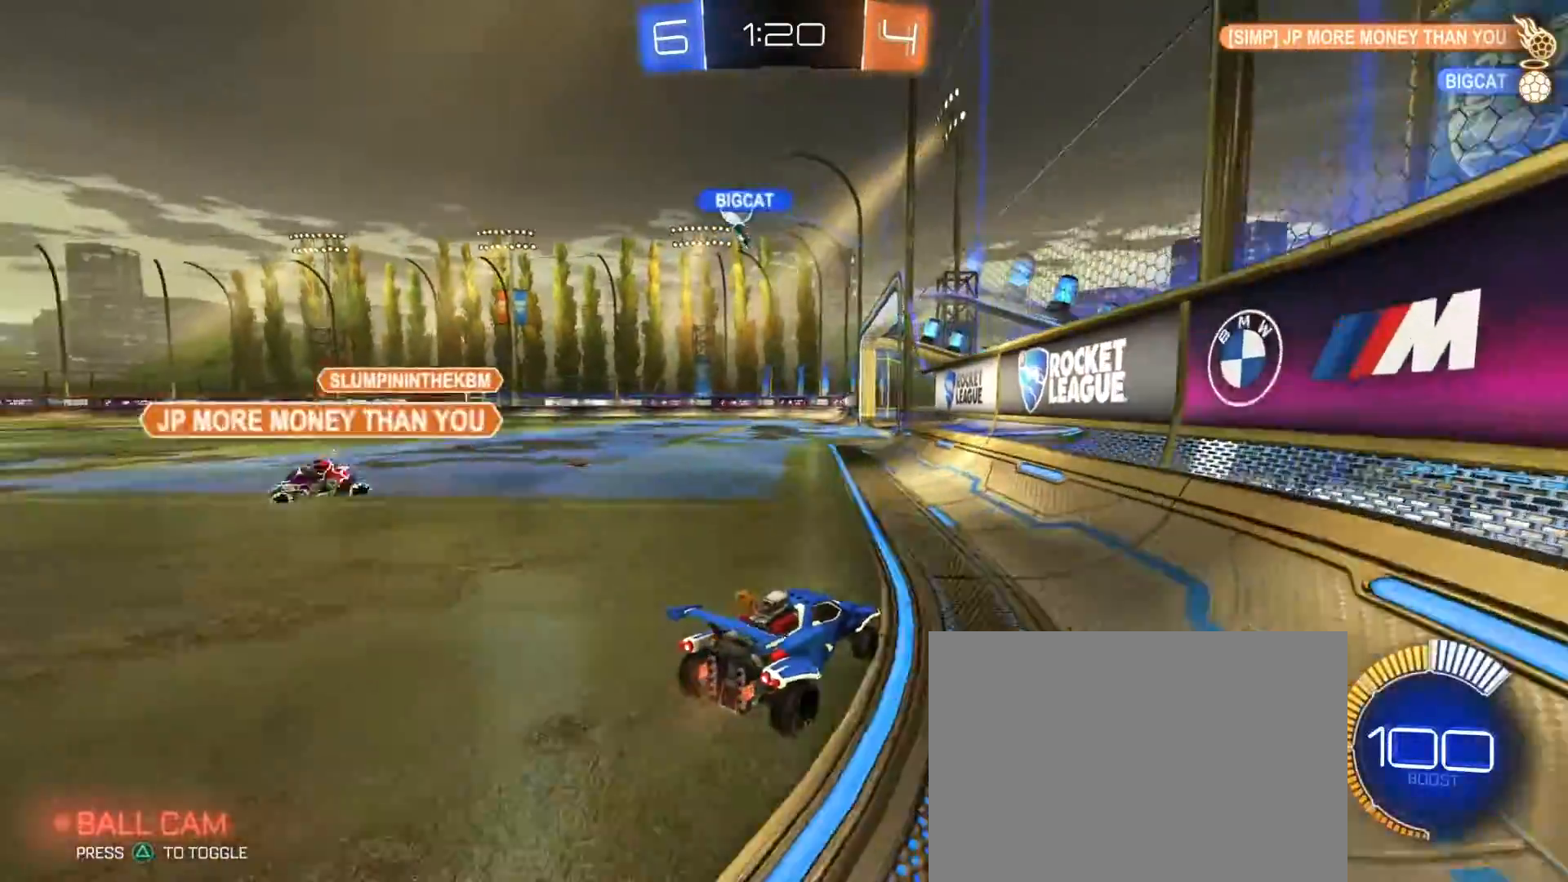
{"dt_ms": 500, "buttons": ["L2"], "left_stick": "center", "right_stick": "center", "events": [[100, "left_stick", "center"], [267, "left_stick", "left"], [383, "R2", "up"], [400, "left_stick", "center"], [417, "L2", "down"]]}
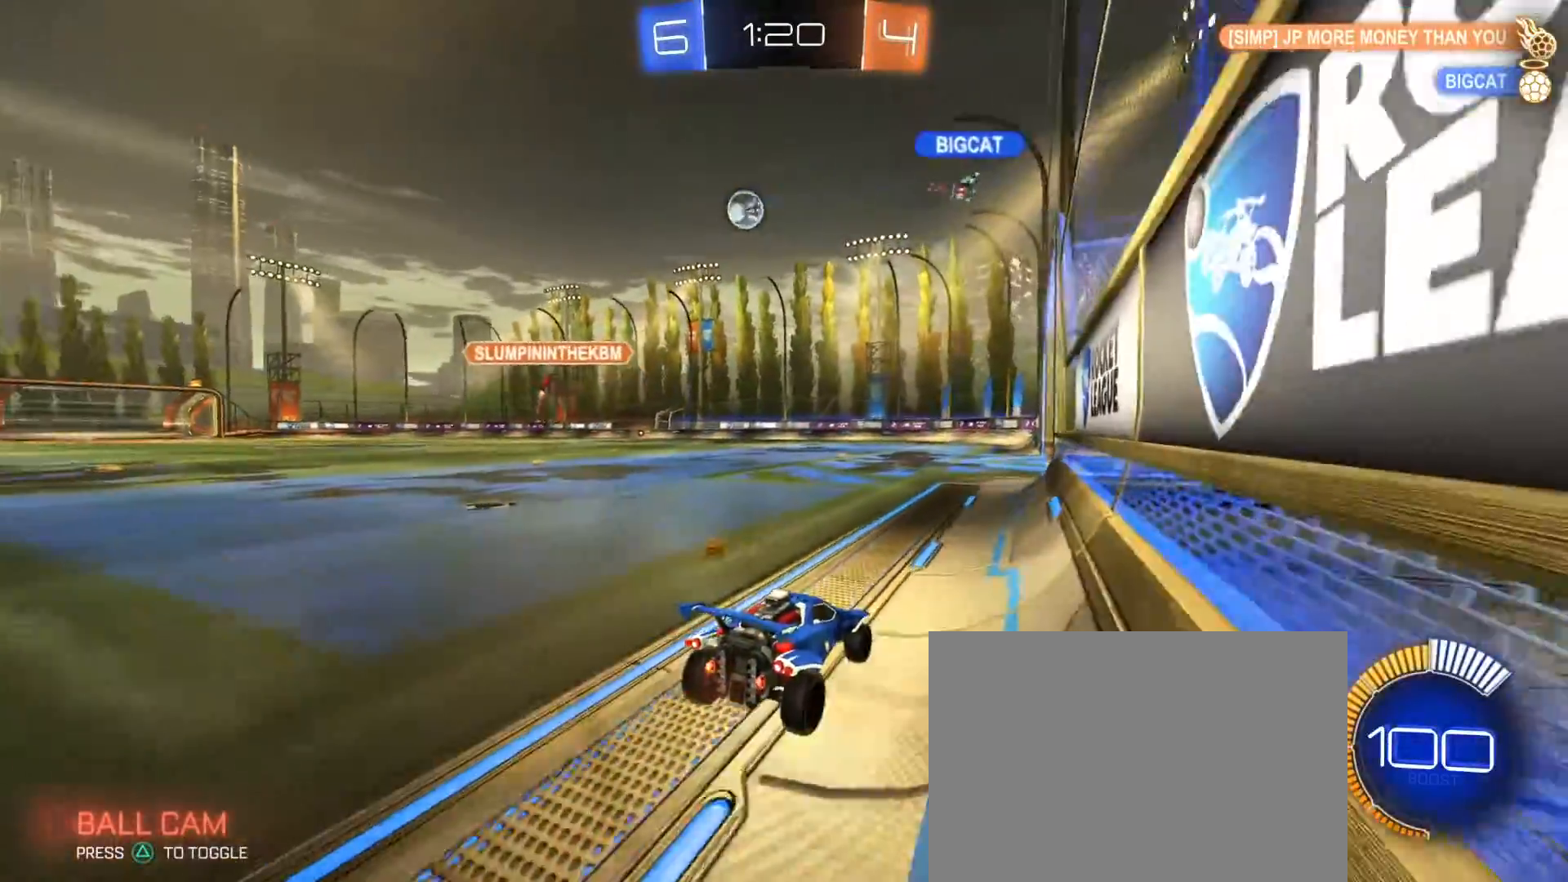
{"dt_ms": 500, "buttons": [], "left_stick": "center", "right_stick": "center", "events": [[50, "L2", "up"], [67, "left_stick", "left"], [83, "R2", "down"], [183, "left_stick", "center"], [217, "R2", "up"], [383, "left_stick", "left"], [500, "left_stick", "center"]]}
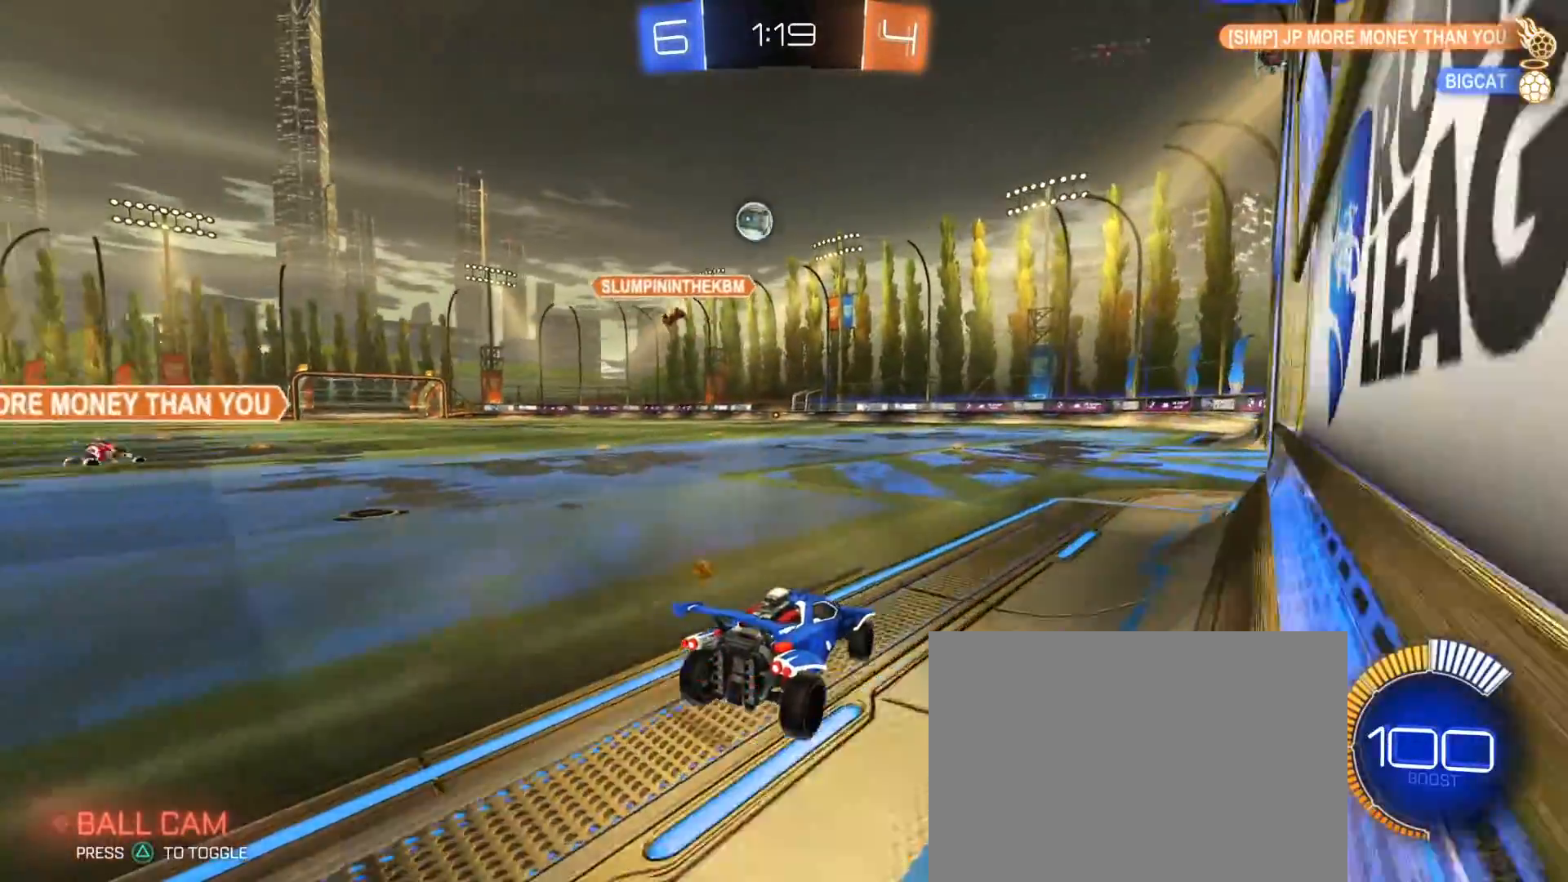
{"dt_ms": 500, "buttons": ["R2"], "left_stick": "center", "right_stick": "center", "events": [[200, "R2", "down"]]}
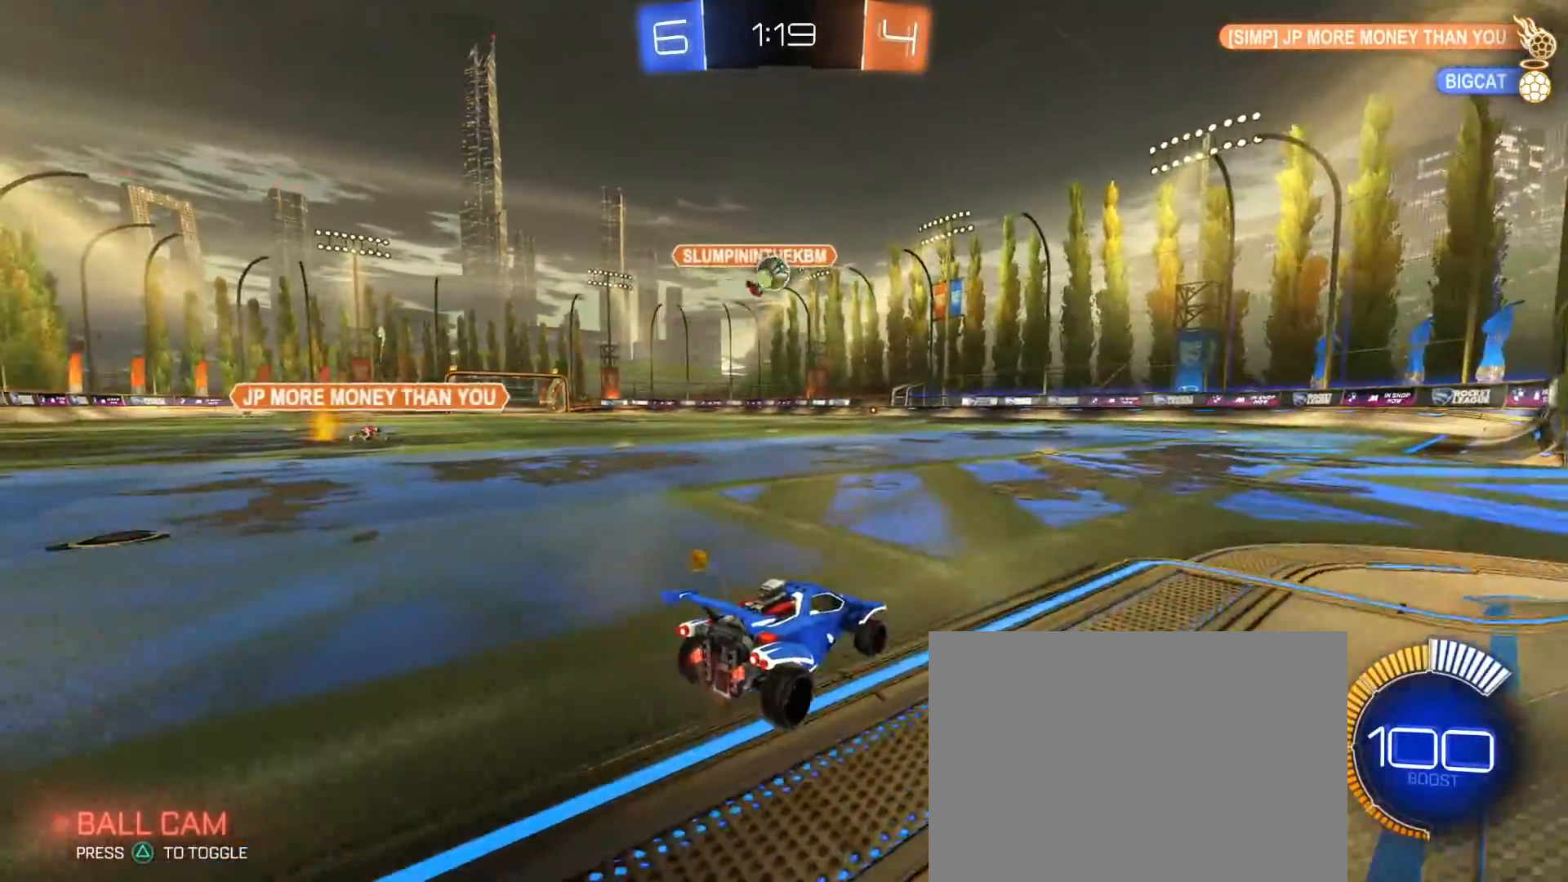
{"dt_ms": 500, "buttons": ["R2"], "left_stick": "center", "right_stick": "center", "events": [[33, "left_stick", "left"], [150, "left_stick", "center"], [183, "R1", "down"], [333, "left_stick", "right"], [433, "left_stick", "center"], [483, "R1", "up"]]}
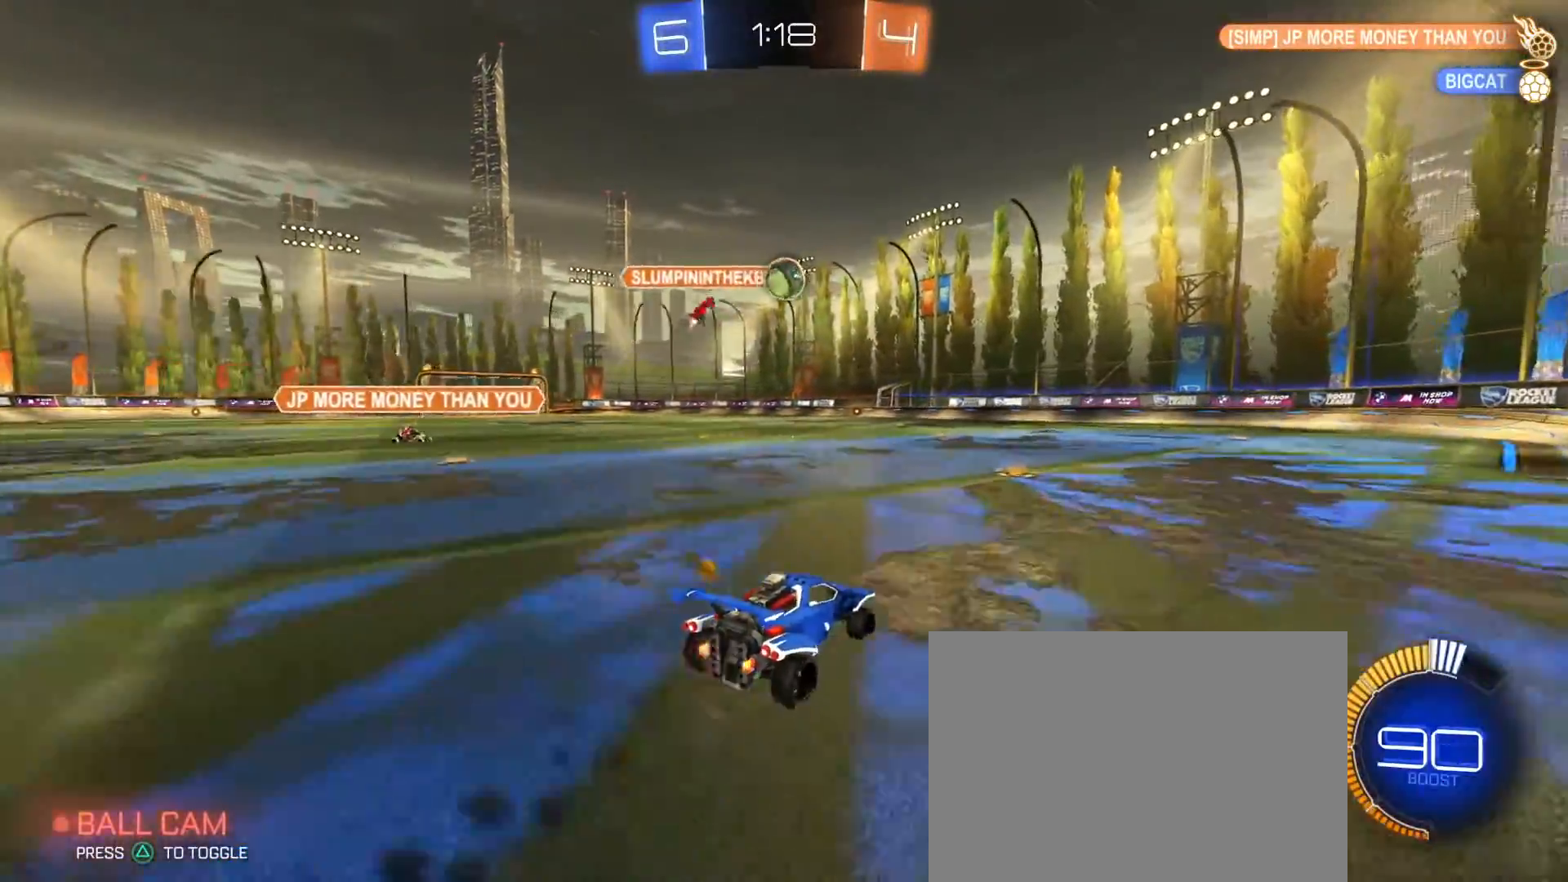
{"dt_ms": 500, "buttons": ["R1", "R2"], "left_stick": "left", "right_stick": "center", "events": [[83, "R1", "down"], [233, "left_stick", "left"], [350, "left_stick", "center"], [450, "left_stick", "left"]]}
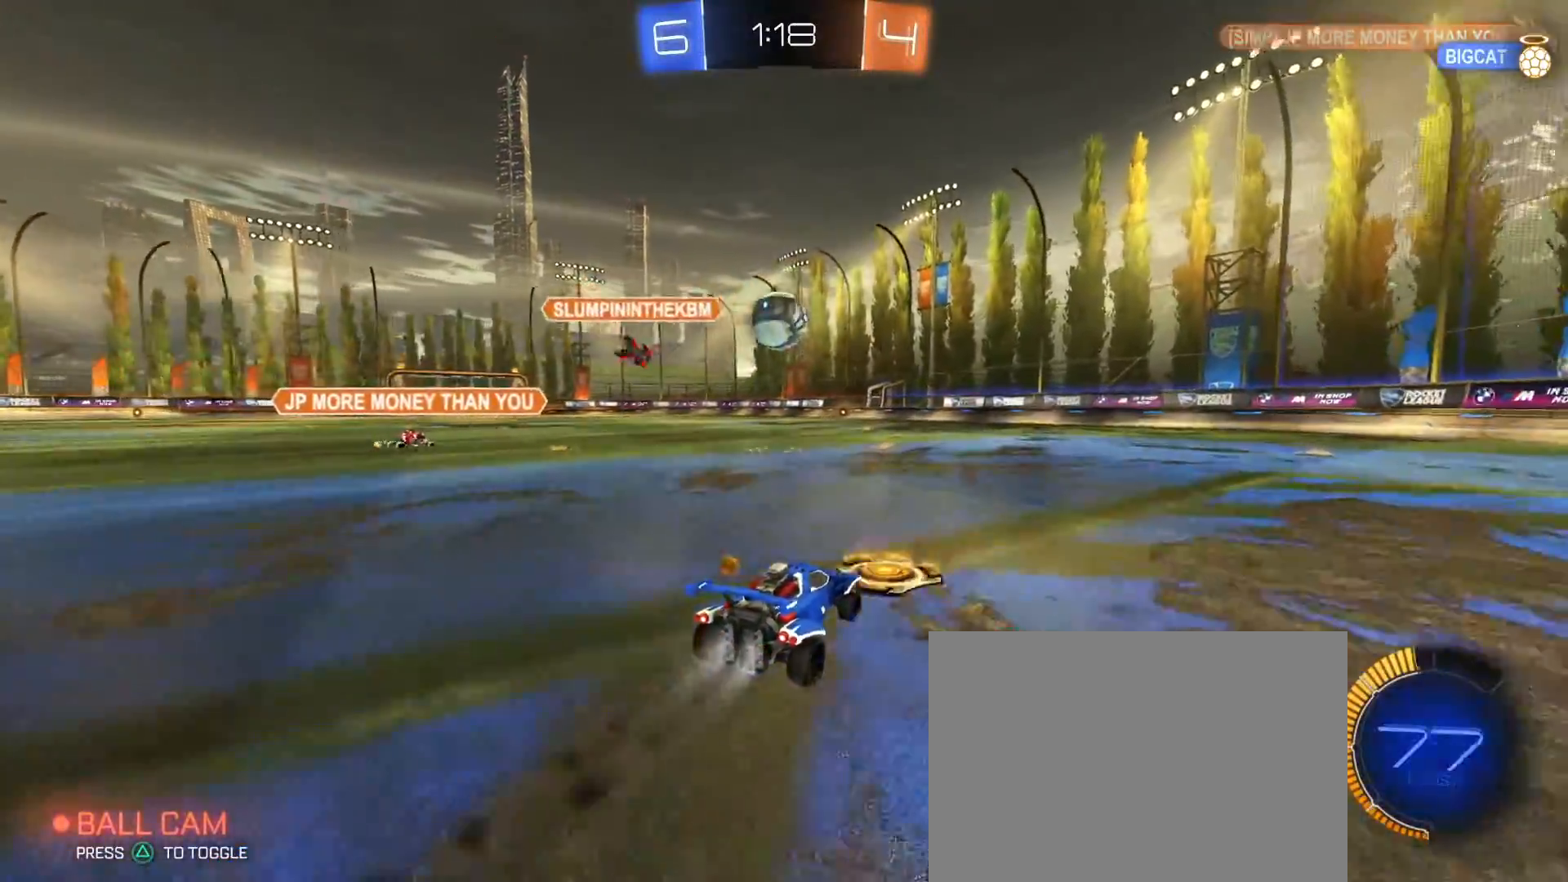
{"dt_ms": 500, "buttons": ["CROSS", "R2"], "left_stick": "center", "right_stick": "center", "events": [[67, "left_stick", "center"], [233, "left_stick", "down-left"], [283, "CROSS", "down"], [383, "CROSS", "up"], [383, "R1", "up"], [383, "left_stick", "center"], [483, "CROSS", "down"]]}
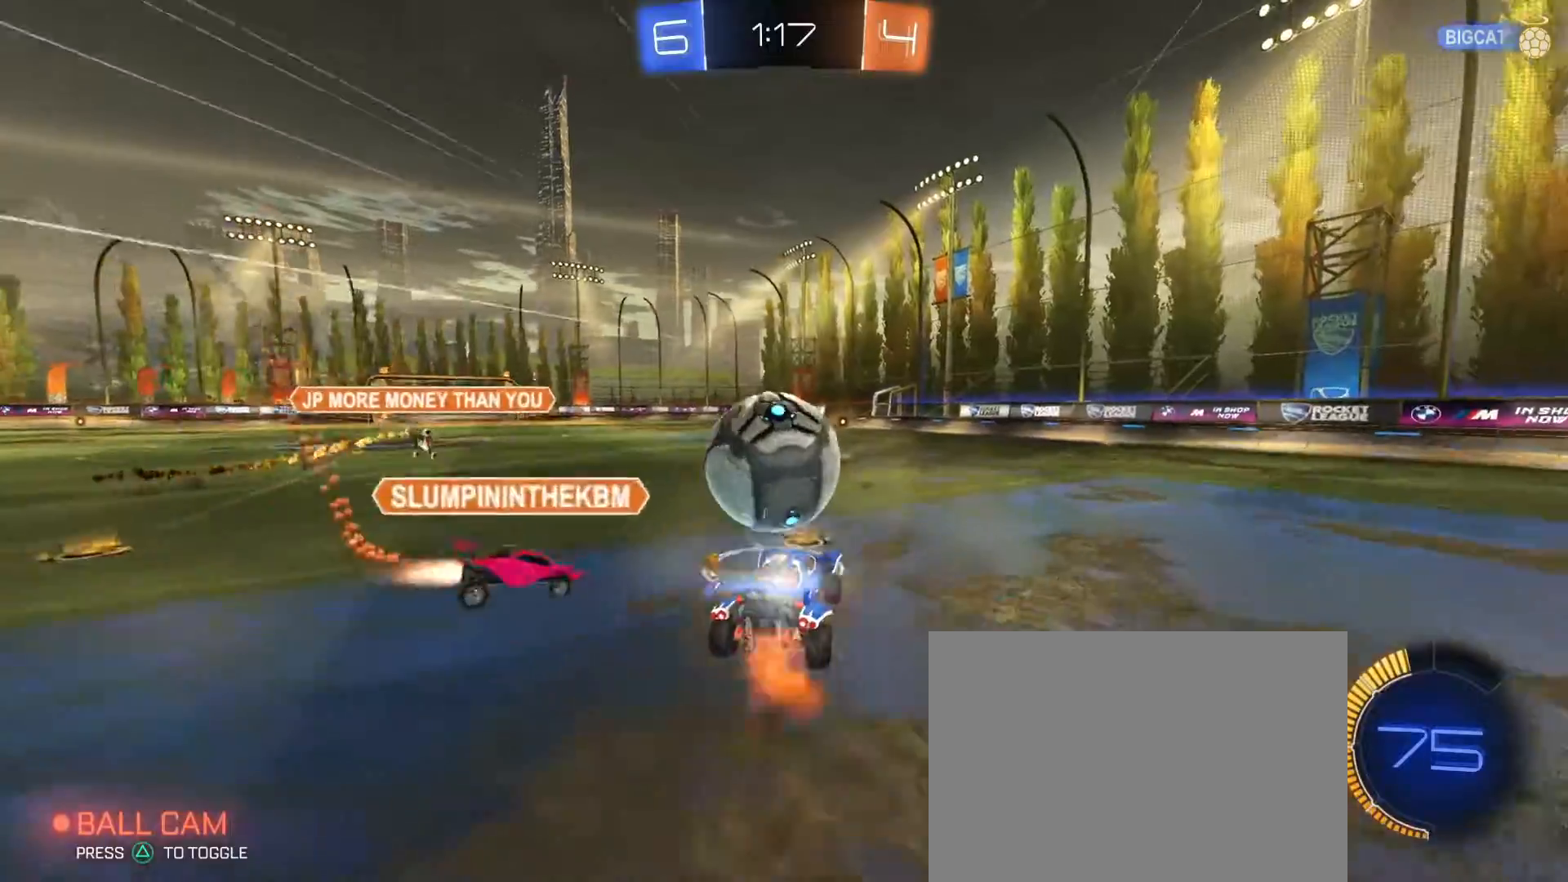
{"dt_ms": 1000, "buttons": ["R1", "R2"], "left_stick": "down-right", "right_stick": "center", "events": [[33, "R2", "up"], [67, "CROSS", "up"], [117, "left_stick", "up"], [583, "left_stick", "up-left"], [700, "R2", "down"], [783, "R1", "down"], [817, "left_stick", "down-right"]]}
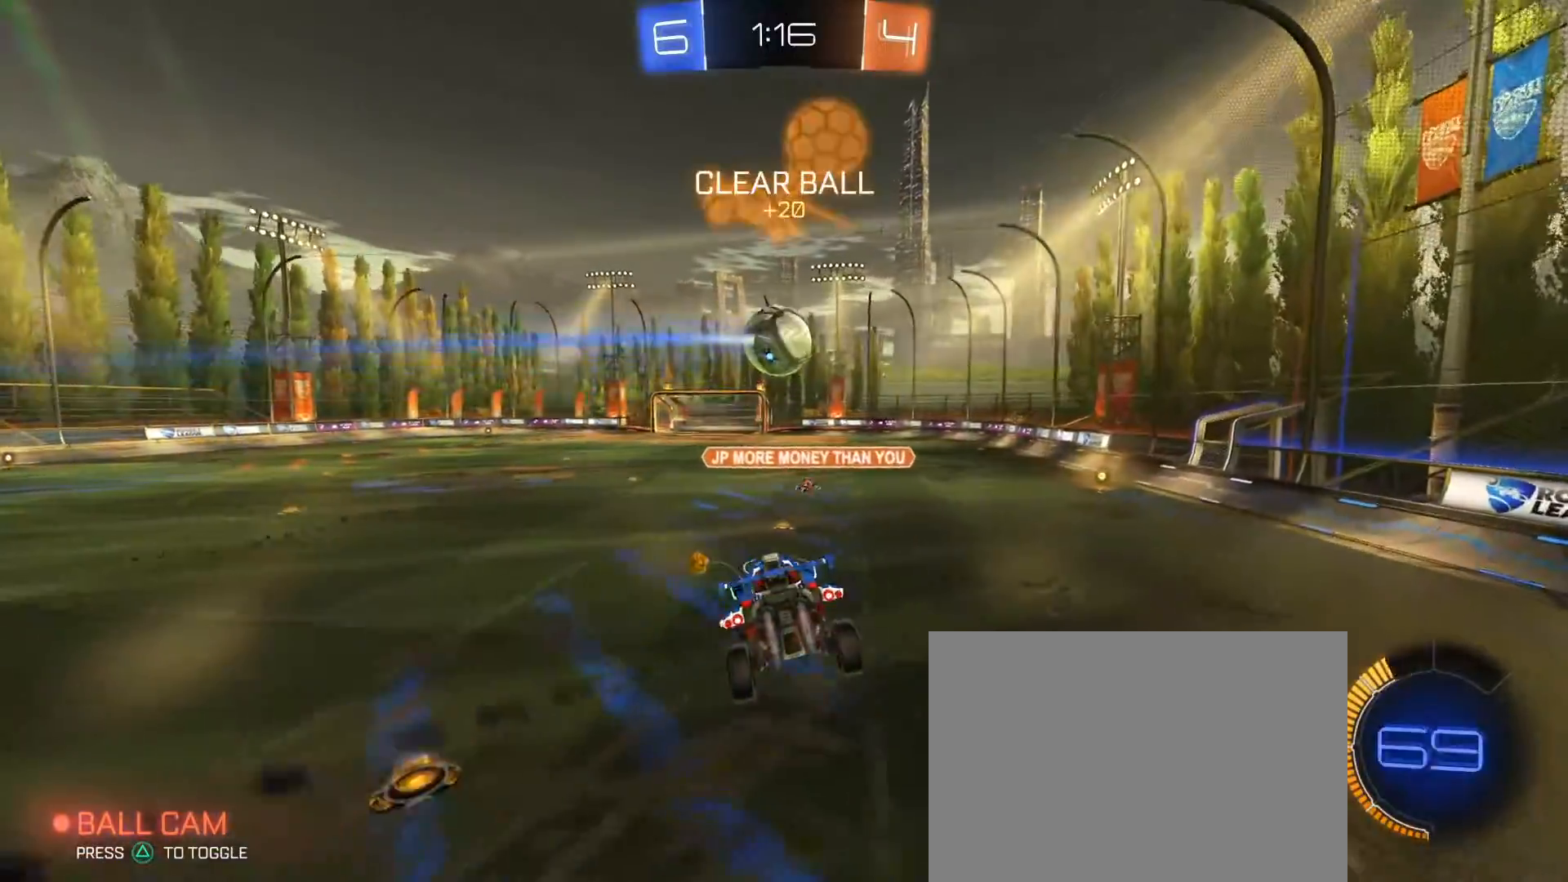
{"dt_ms": 1000, "buttons": ["R1", "R2"], "left_stick": "center", "right_stick": "center", "events": [[317, "left_stick", "up-left"], [450, "left_stick", "center"], [617, "left_stick", "up-left"], [650, "R1", "up"], [783, "left_stick", "center"], [983, "R1", "down"]]}
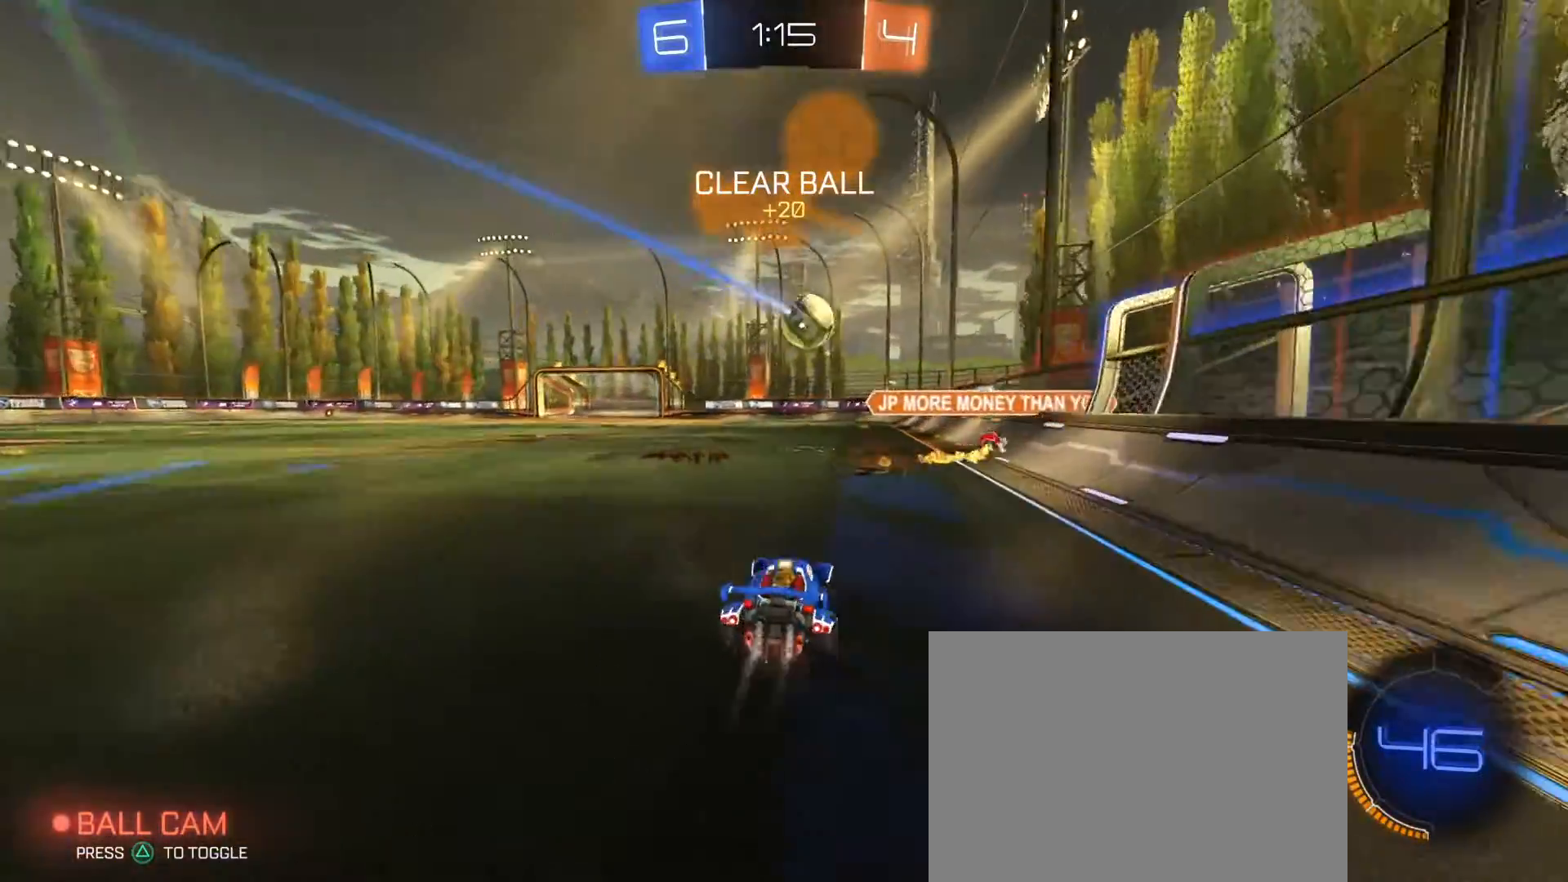
{"dt_ms": 500, "buttons": ["R2"], "left_stick": "center", "right_stick": "center", "events": [[117, "R1", "up"], [150, "left_stick", "right"], [283, "left_stick", "center"]]}
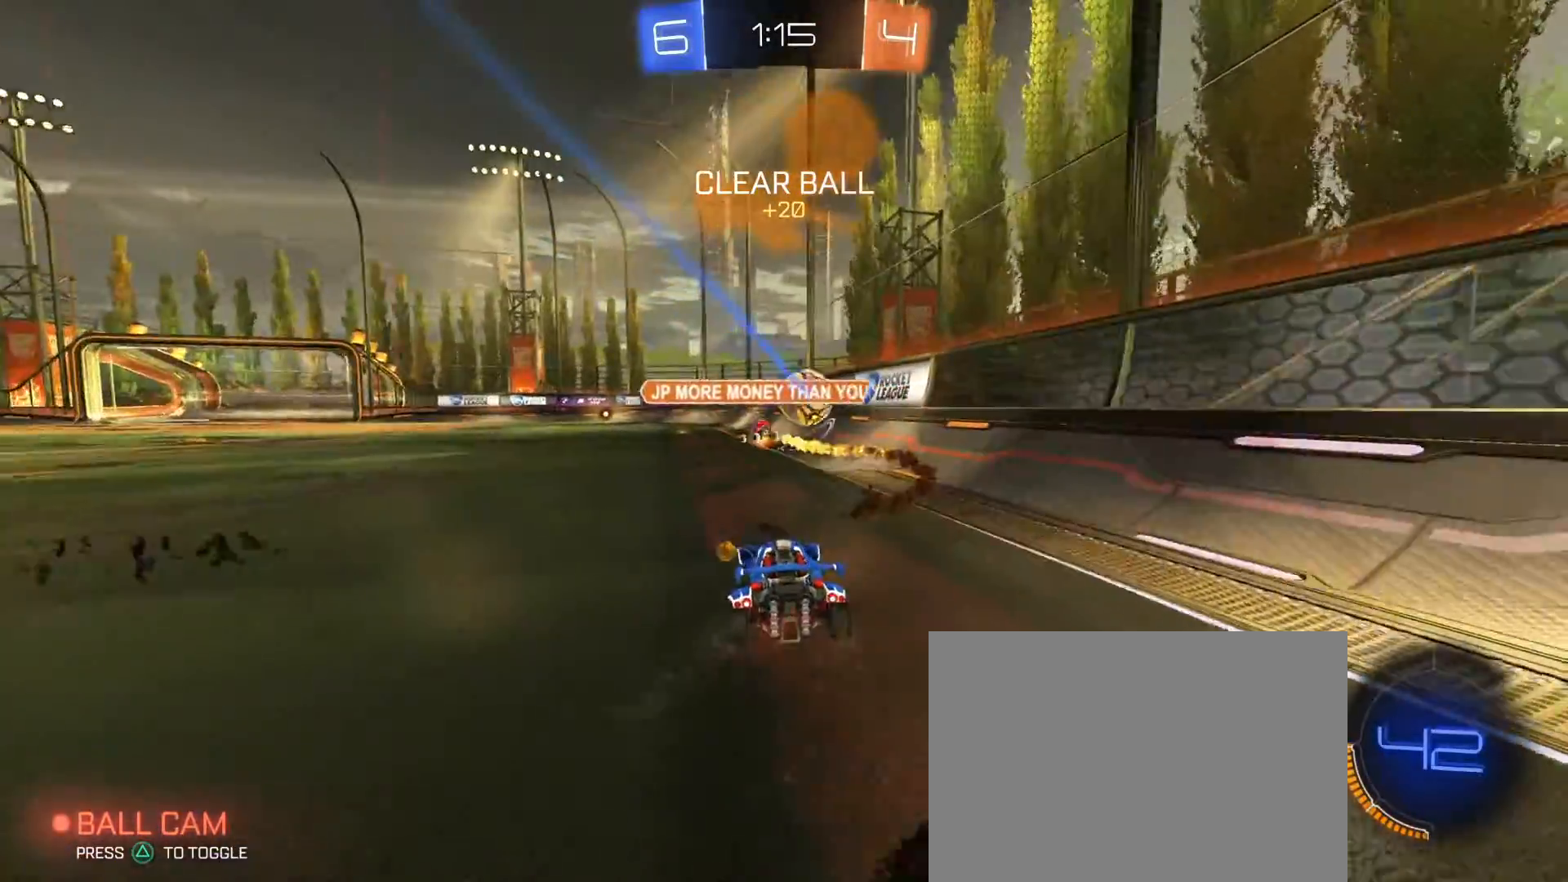
{"dt_ms": 500, "buttons": ["L2"], "left_stick": "right", "right_stick": "center", "events": [[117, "left_stick", "left"], [217, "R2", "up"], [233, "left_stick", "center"], [350, "left_stick", "left"], [367, "TRIANGLE", "down"], [417, "L2", "down"], [450, "TRIANGLE", "up"], [467, "left_stick", "right"]]}
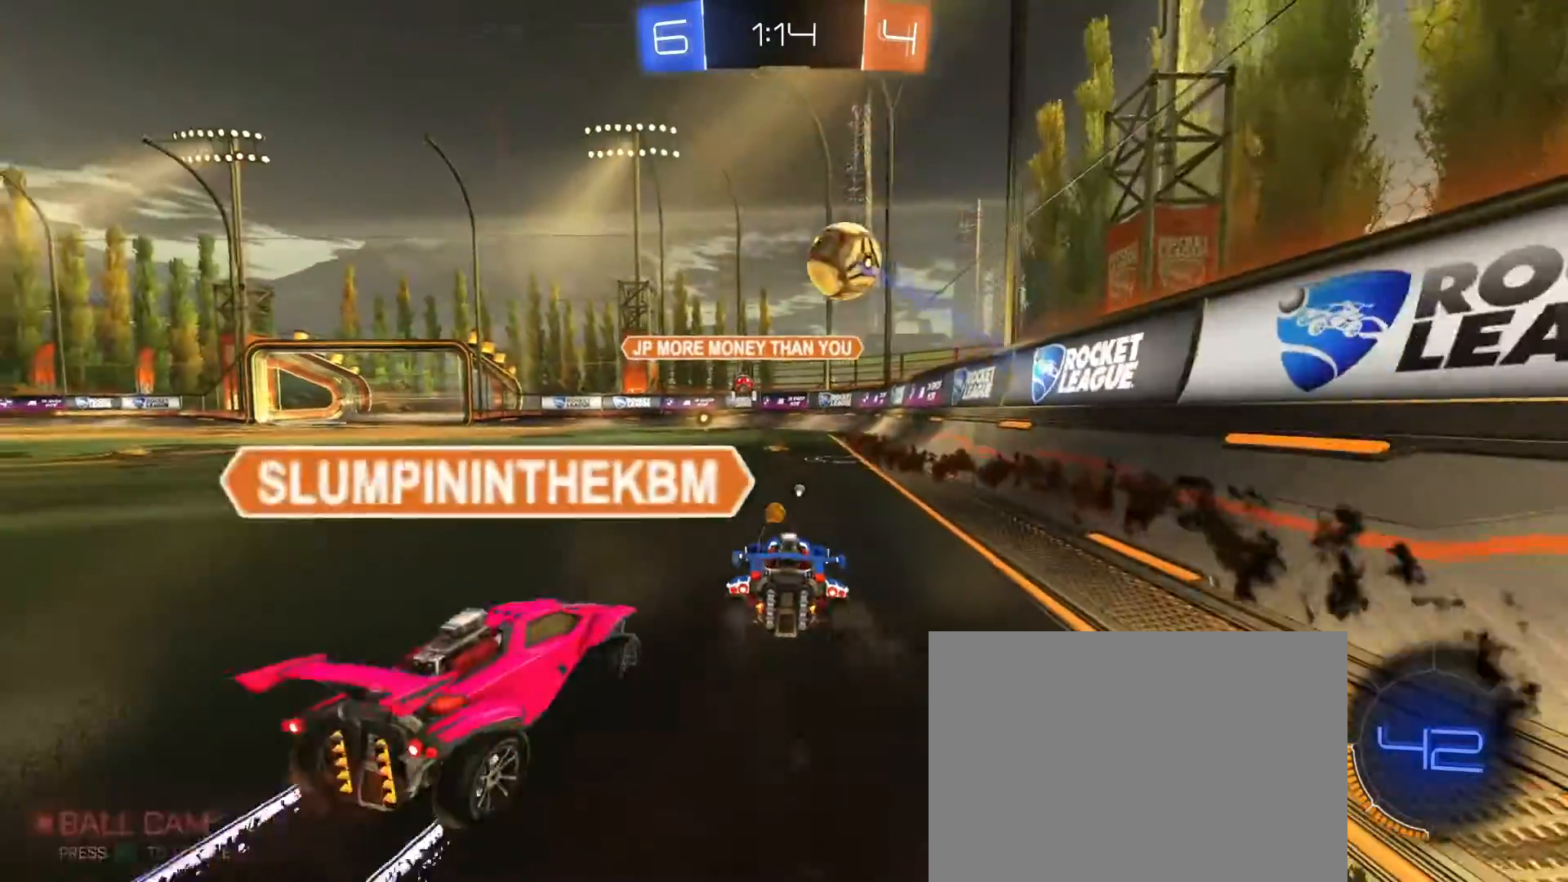
{"dt_ms": 500, "buttons": [], "left_stick": "center", "right_stick": "center", "events": [[17, "L2", "up"], [67, "R2", "down"], [350, "left_stick", "left"], [467, "left_stick", "center"], [483, "R2", "up"]]}
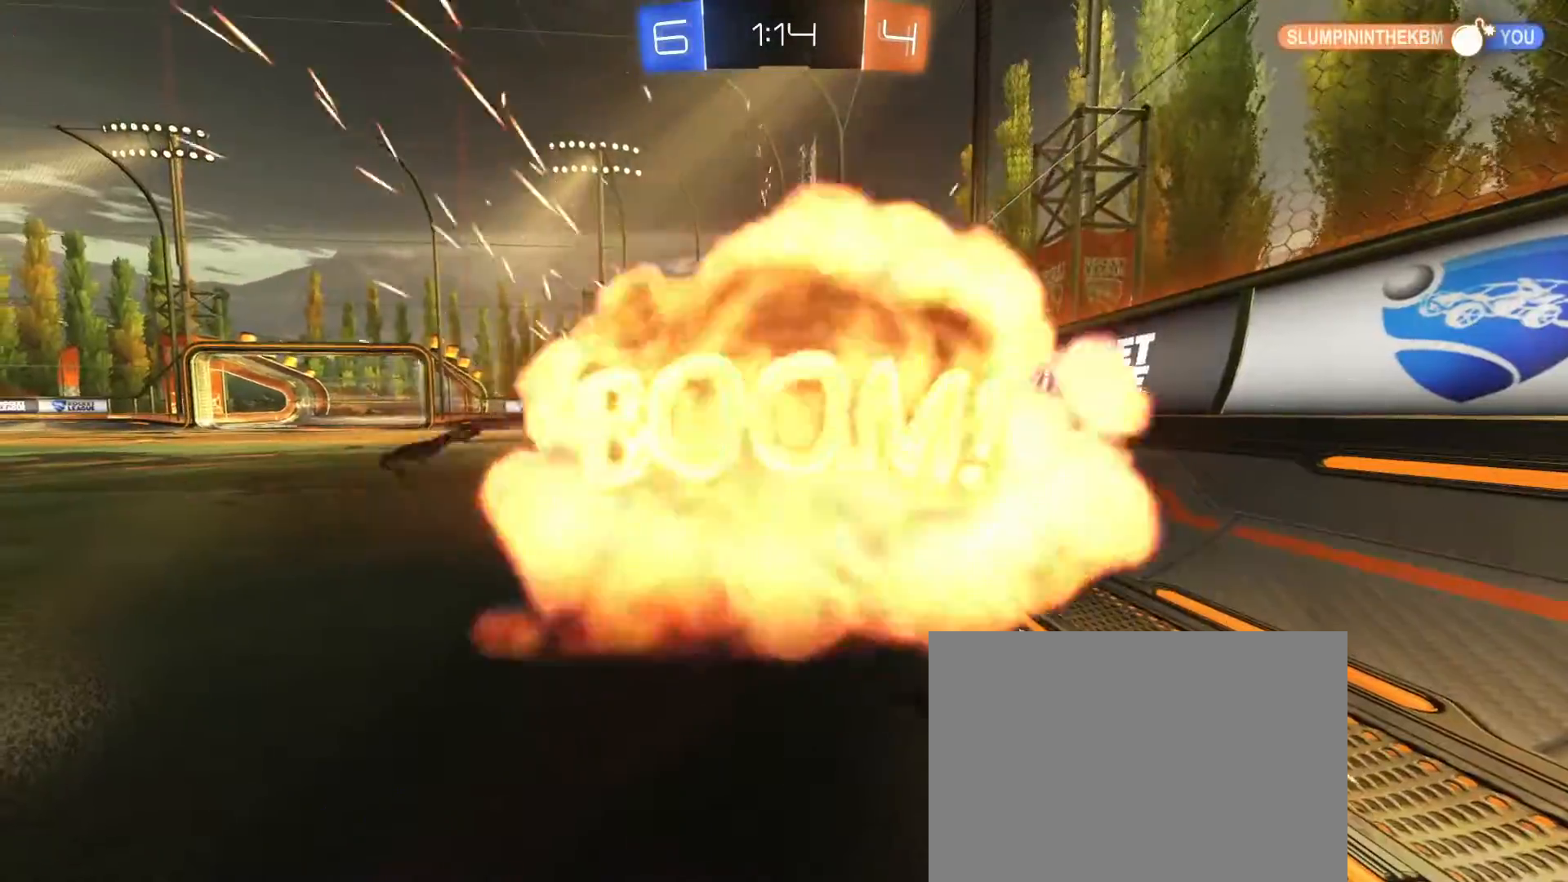
{"dt_ms": 500, "buttons": [], "left_stick": "center", "right_stick": "center", "events": []}
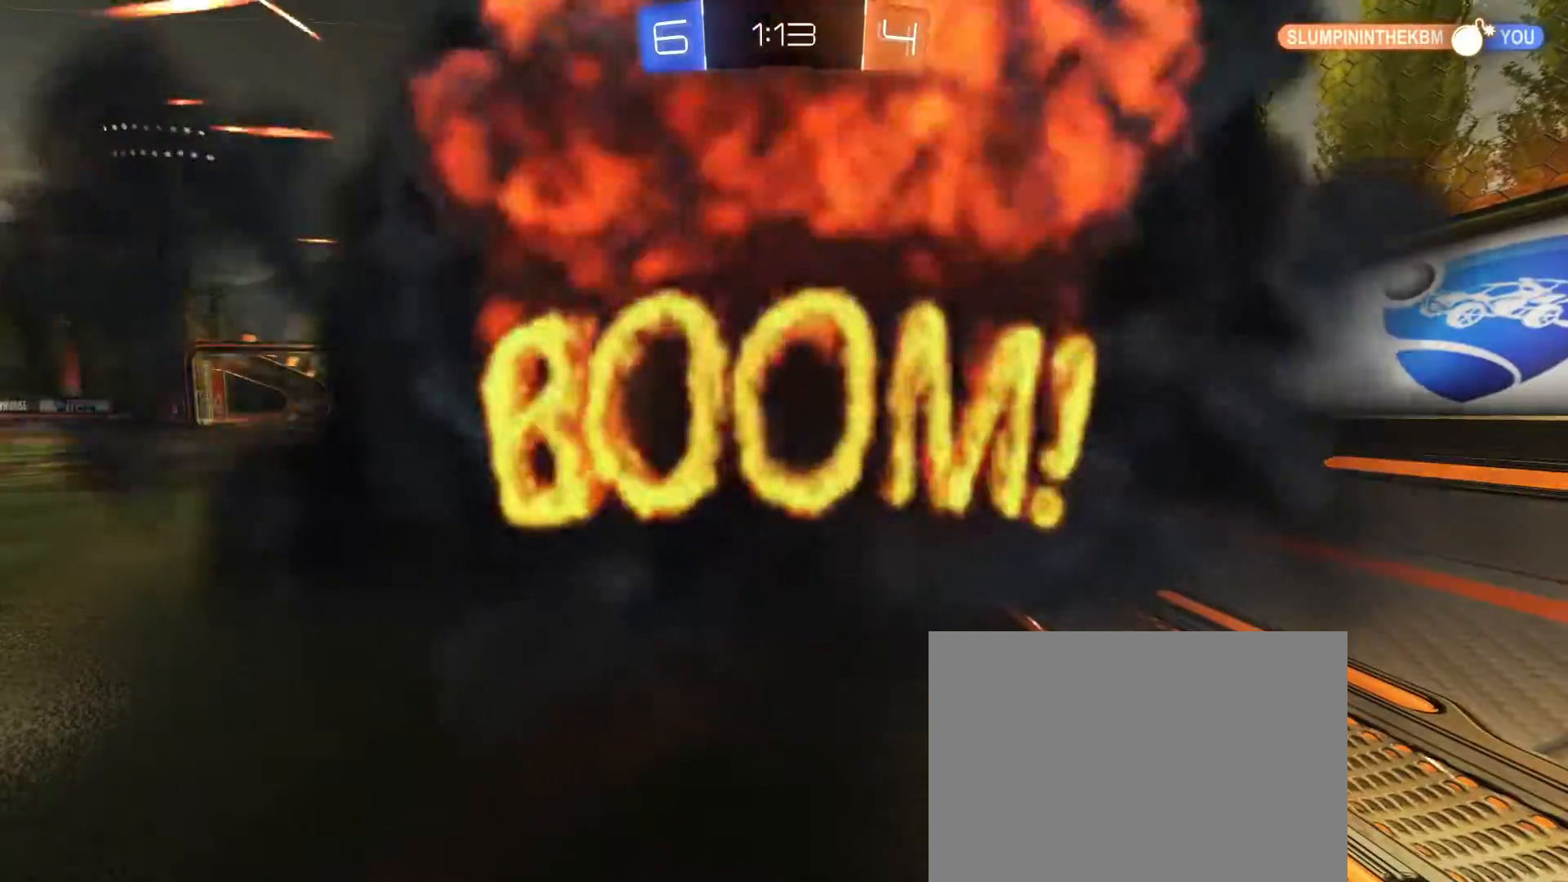
{"dt_ms": 500, "buttons": [], "left_stick": "center", "right_stick": "center", "events": []}
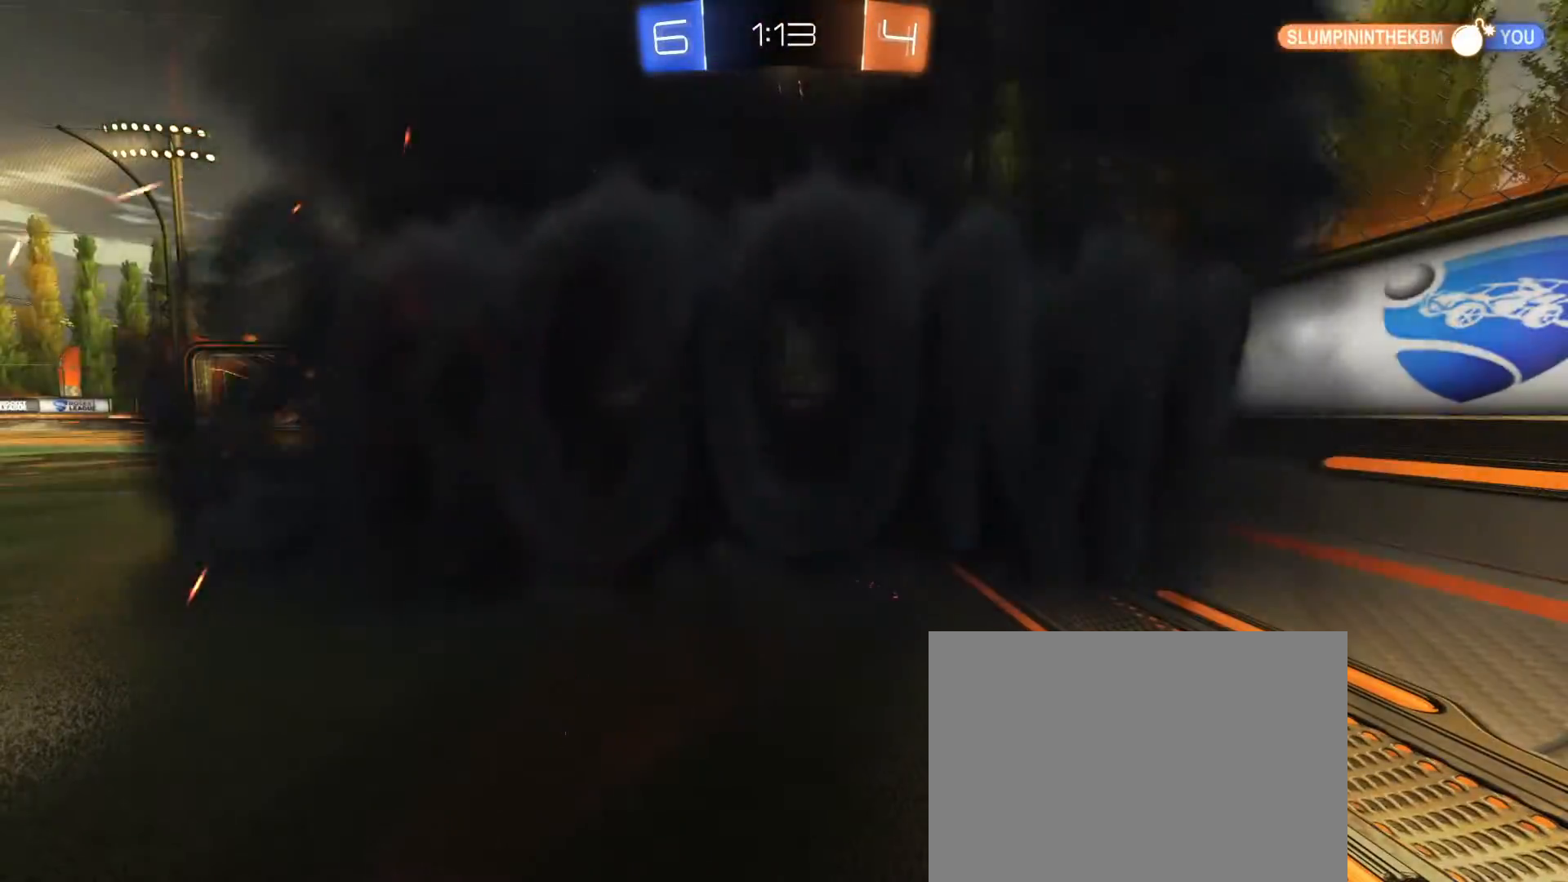
{"dt_ms": 500, "buttons": [], "left_stick": "center", "right_stick": "center", "events": []}
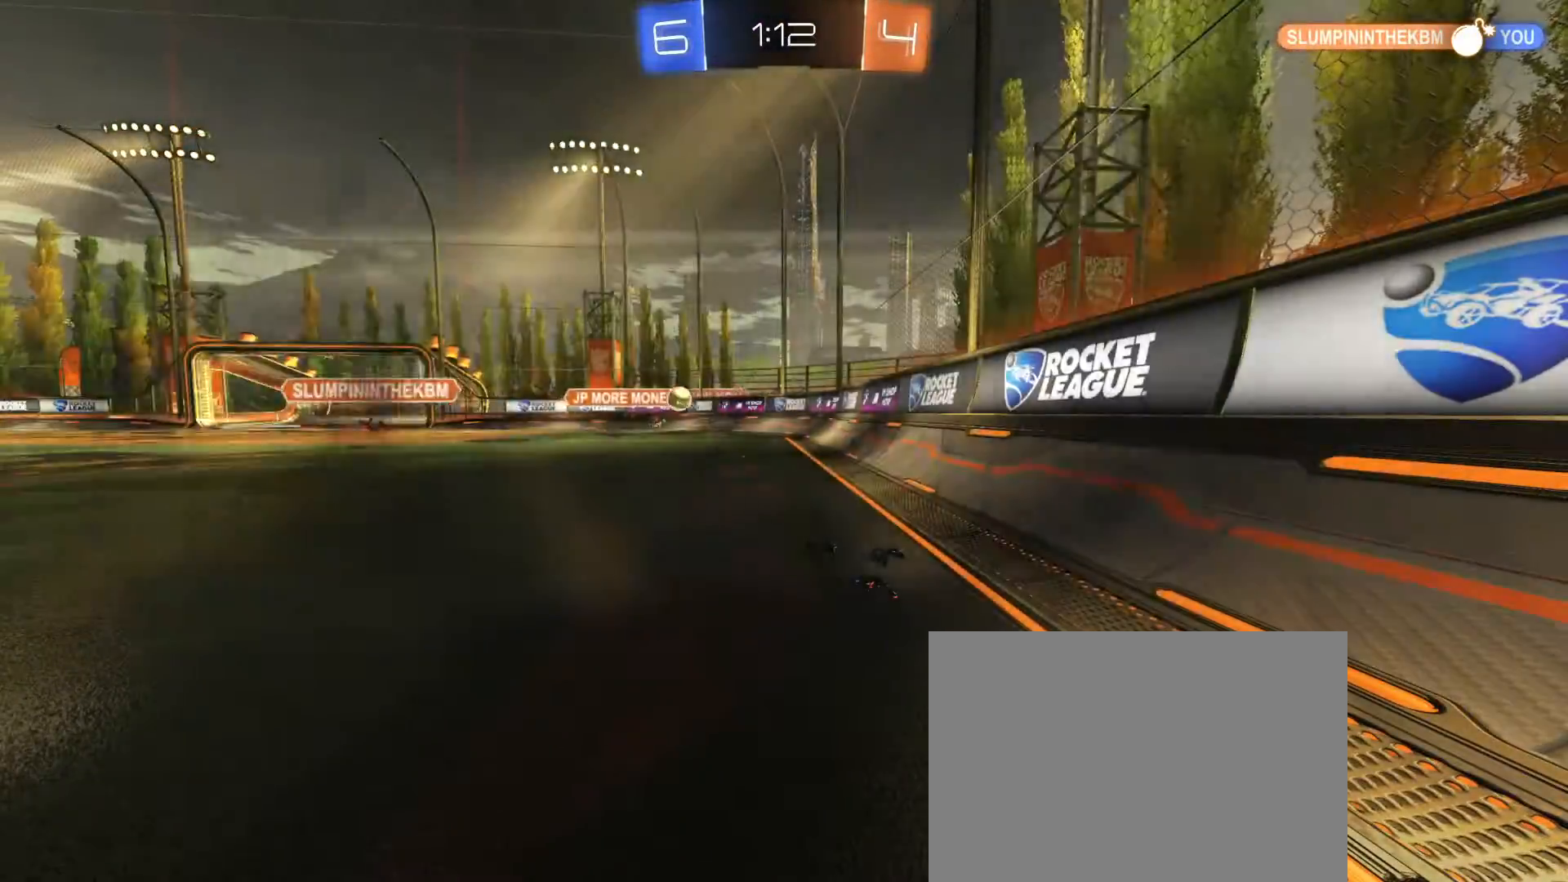
{"dt_ms": 500, "buttons": [], "left_stick": "center", "right_stick": "center", "events": []}
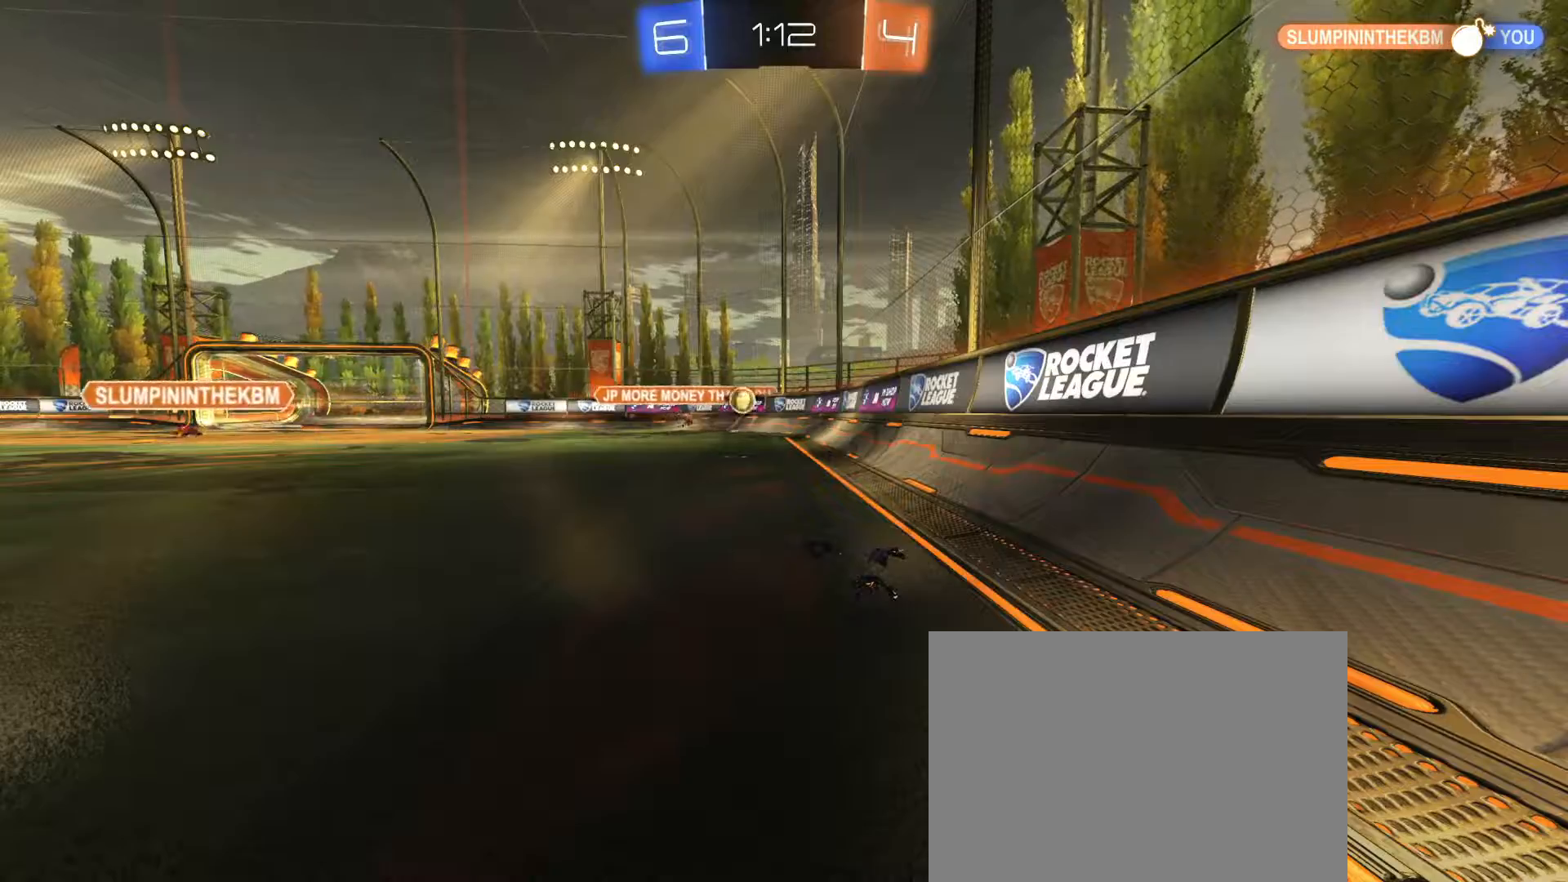
{"dt_ms": 500, "buttons": [], "left_stick": "center", "right_stick": "center", "events": []}
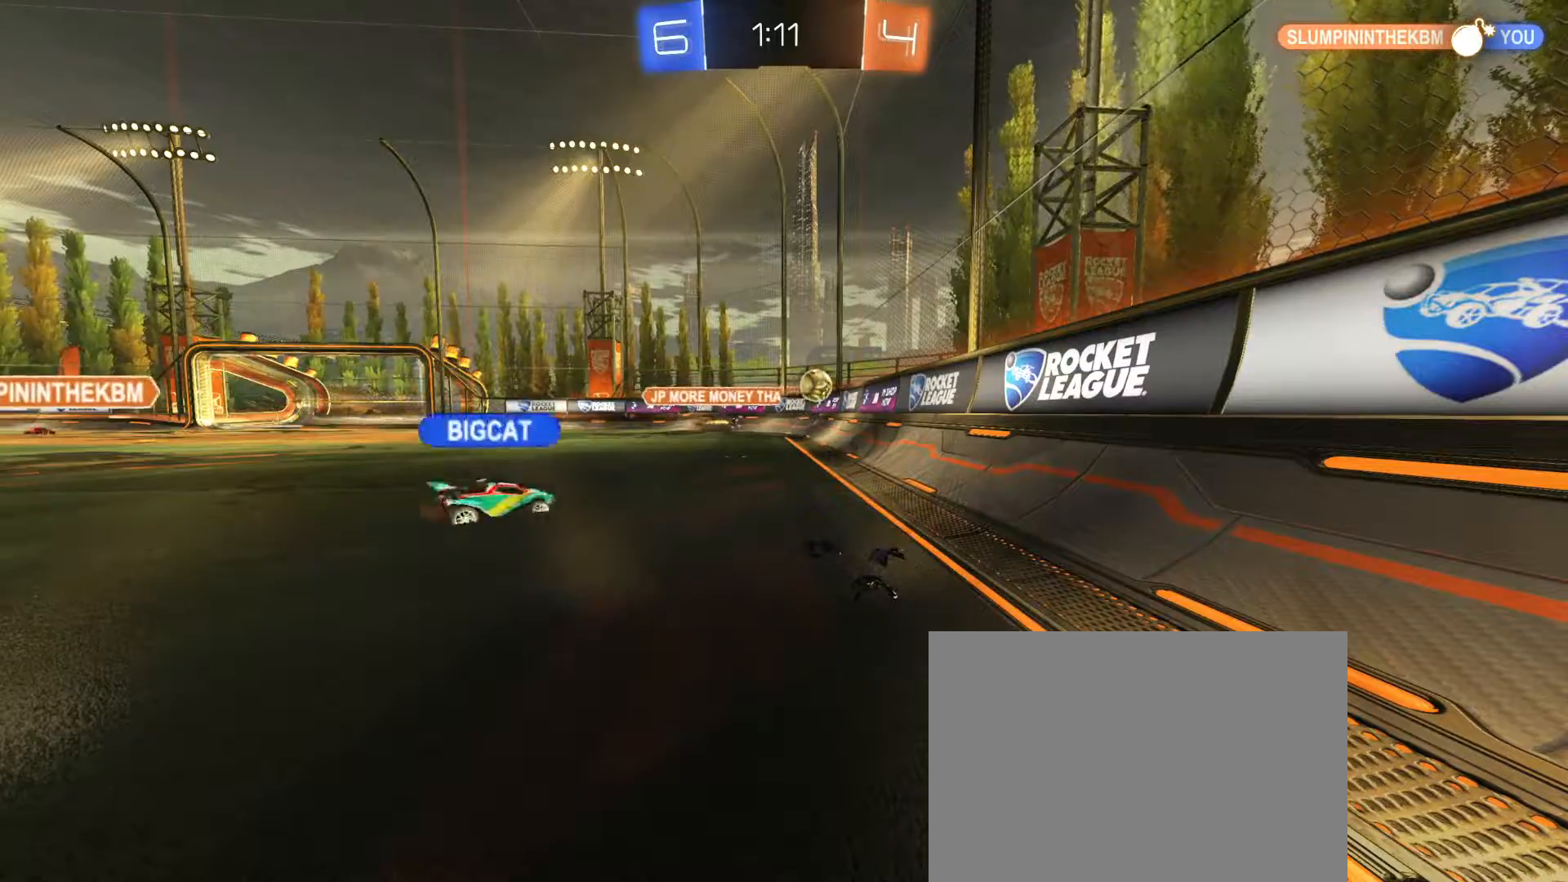
{"dt_ms": 500, "buttons": [], "left_stick": "center", "right_stick": "center", "events": []}
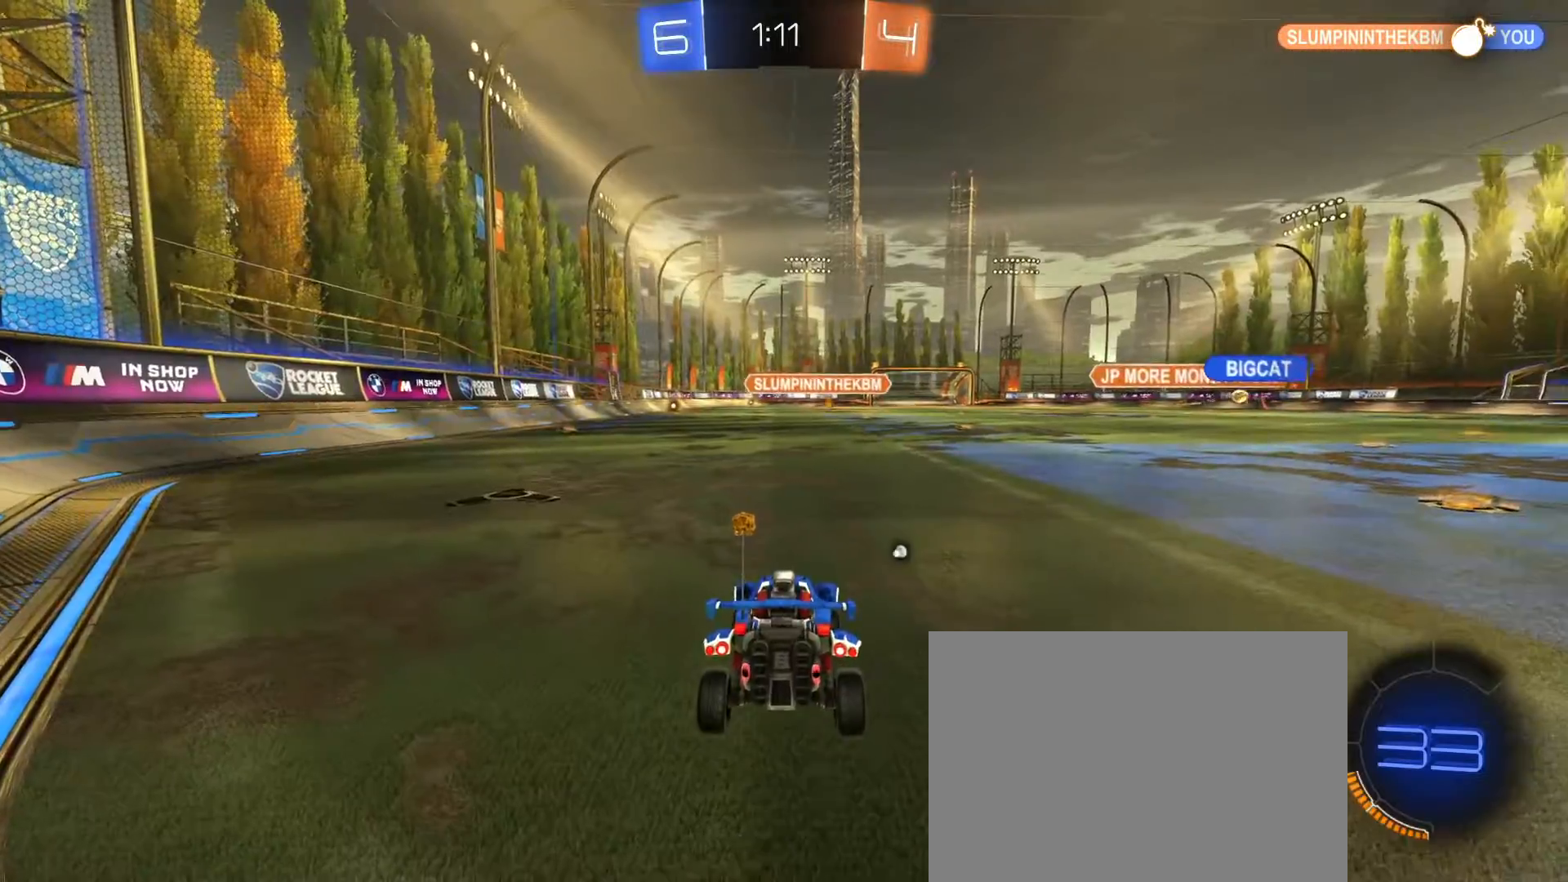
{"dt_ms": 1000, "buttons": ["TRIANGLE", "R2"], "left_stick": "left", "right_stick": "center", "events": [[33, "R2", "down"], [67, "TRIANGLE", "down"], [83, "left_stick", "right"], [167, "TRIANGLE", "up"], [517, "left_stick", "left"], [633, "SQUARE", "down"], [817, "SQUARE", "up"], [950, "TRIANGLE", "down"]]}
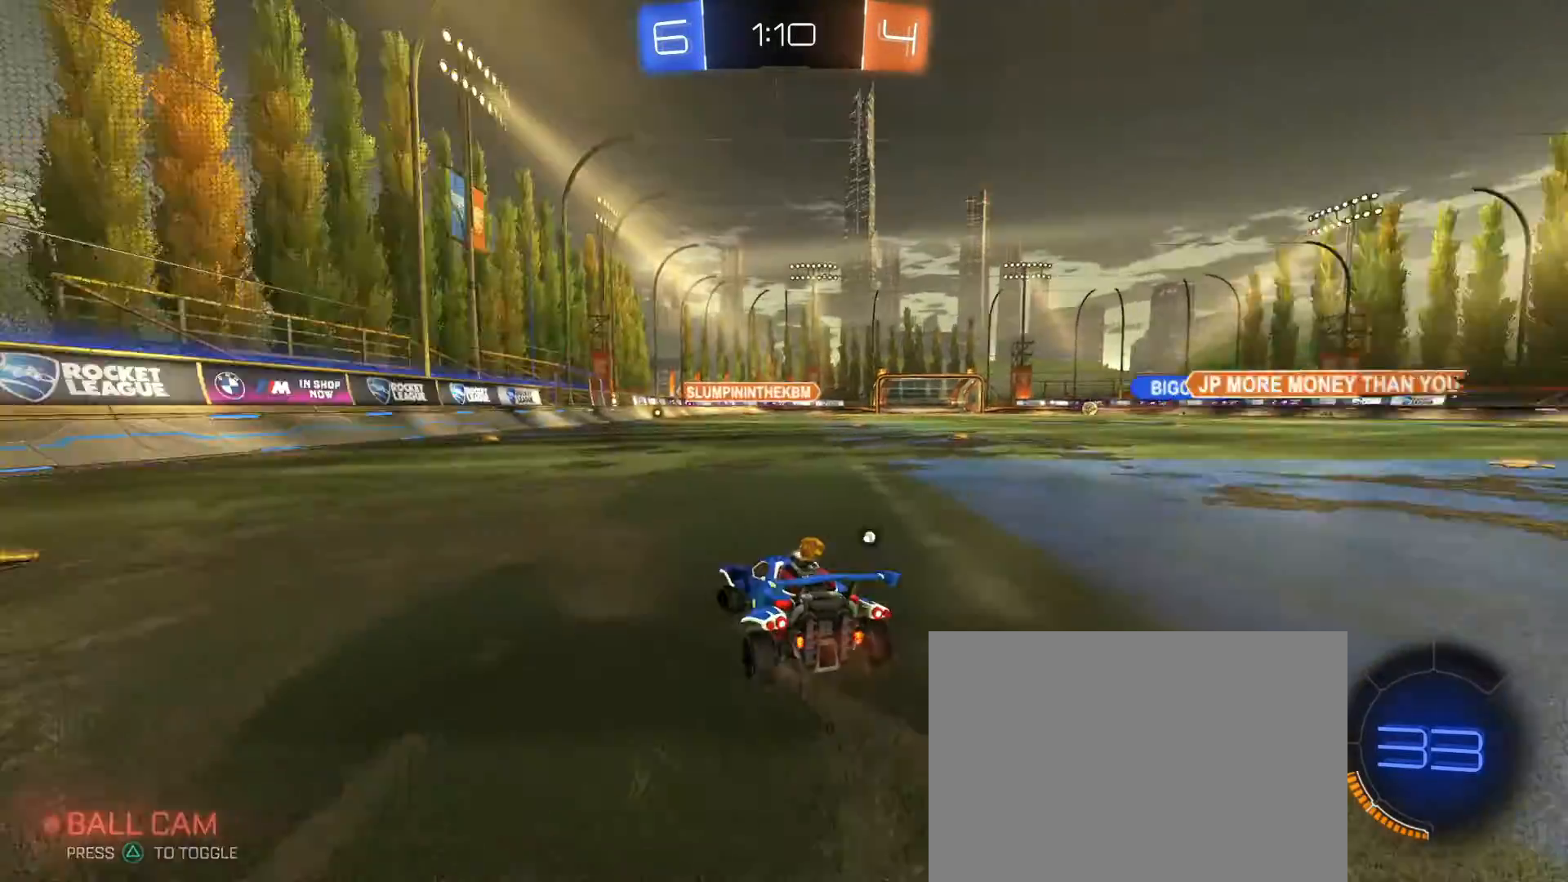
{"dt_ms": 500, "buttons": ["R2"], "left_stick": "left", "right_stick": "center", "events": [[33, "TRIANGLE", "up"], [400, "TRIANGLE", "down"], [500, "TRIANGLE", "up"]]}
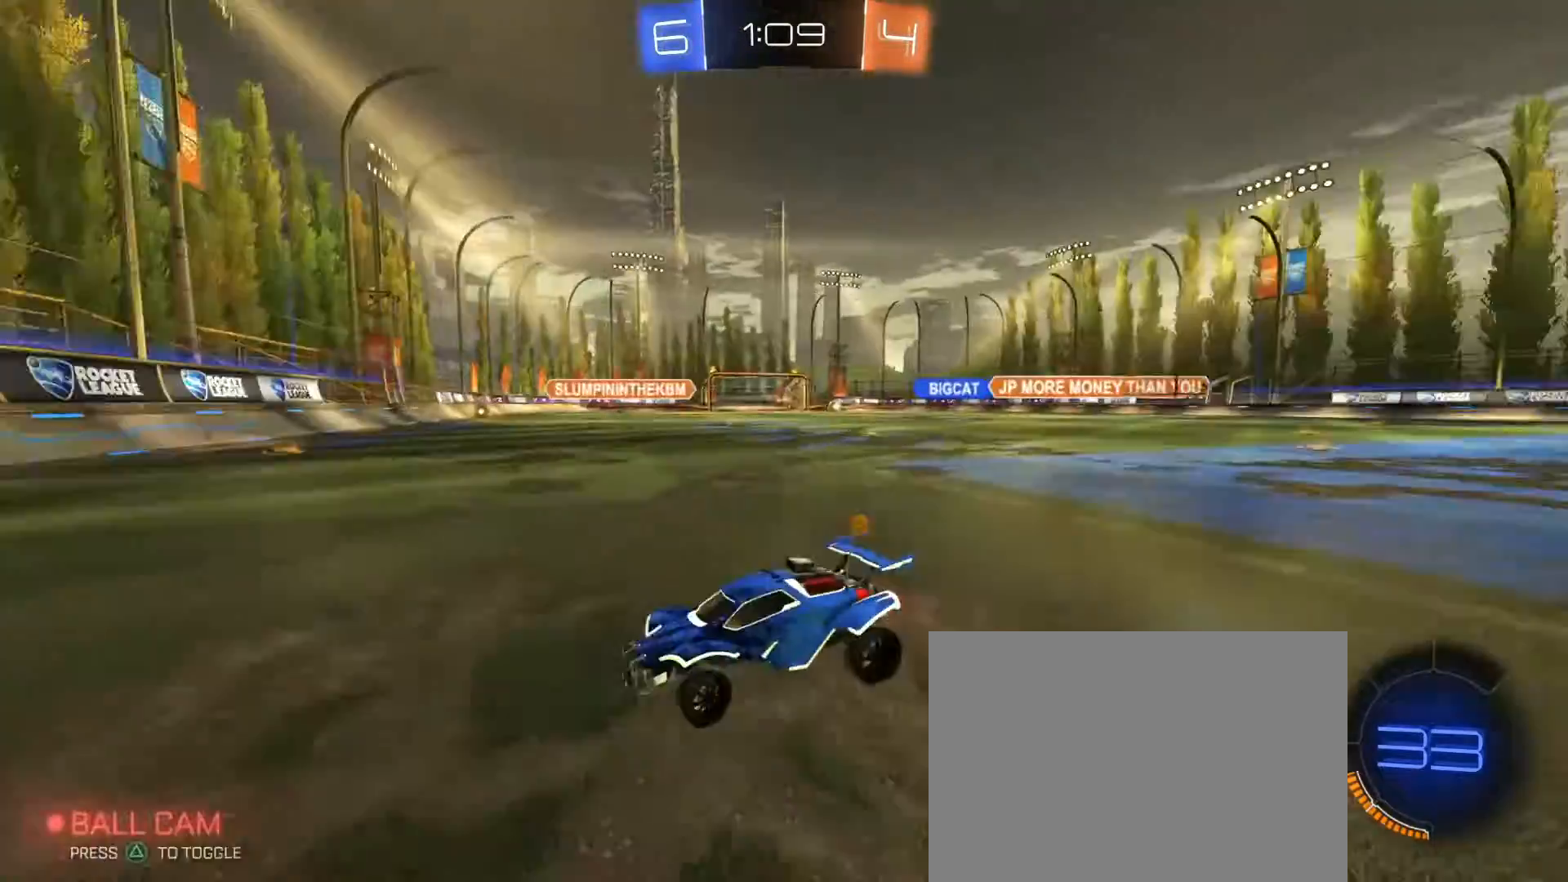
{"dt_ms": 500, "buttons": ["R2"], "left_stick": "right", "right_stick": "center", "events": [[50, "left_stick", "right"], [83, "SQUARE", "down"], [233, "SQUARE", "up"]]}
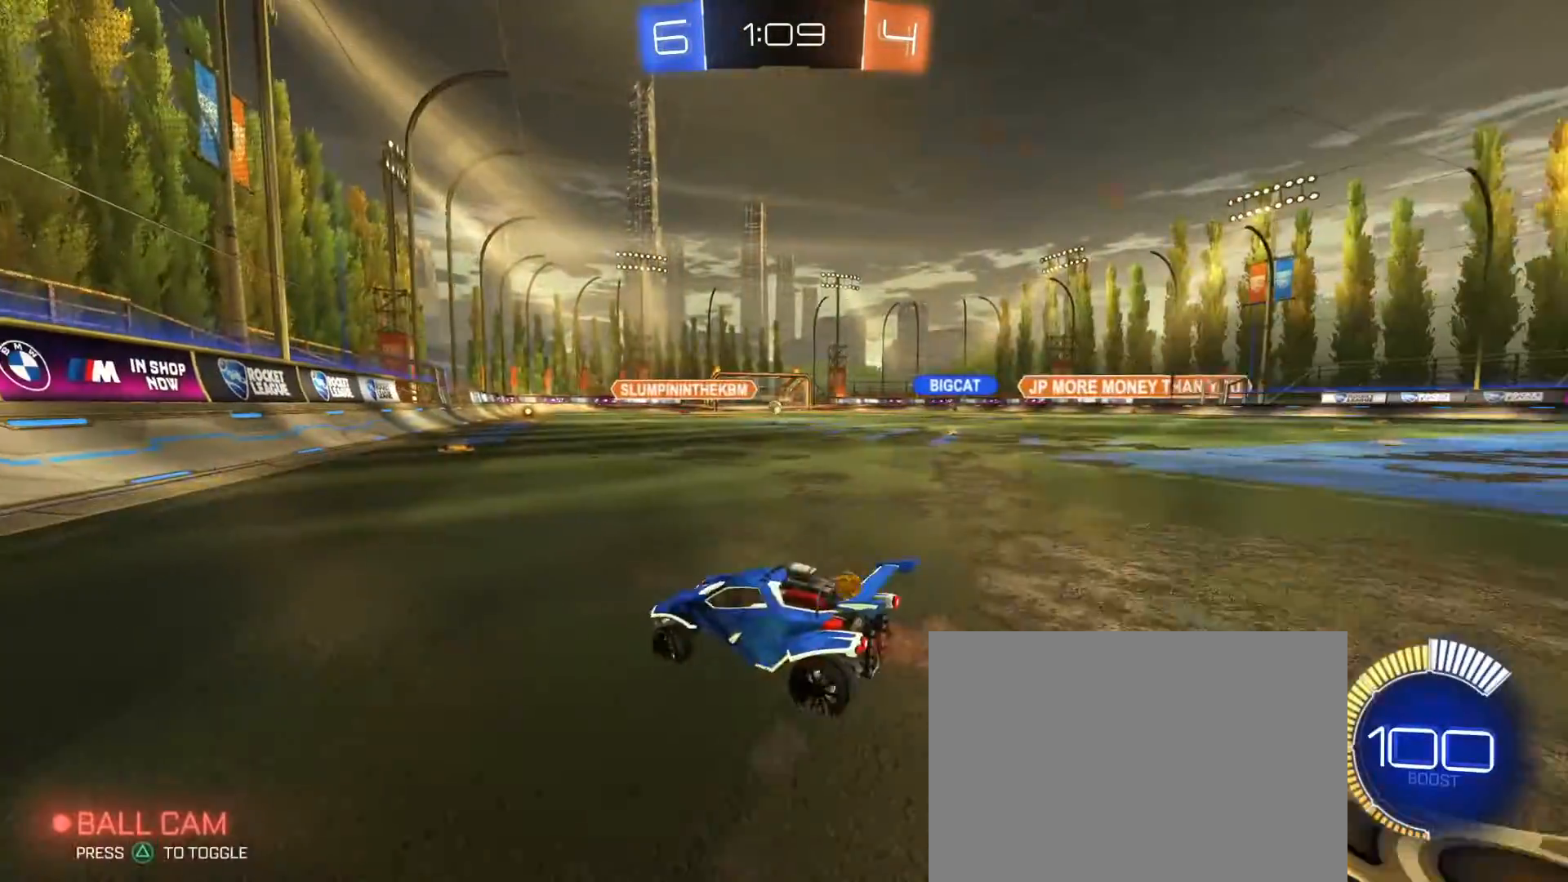
{"dt_ms": 500, "buttons": ["R2"], "left_stick": "center", "right_stick": "center", "events": [[433, "left_stick", "center"]]}
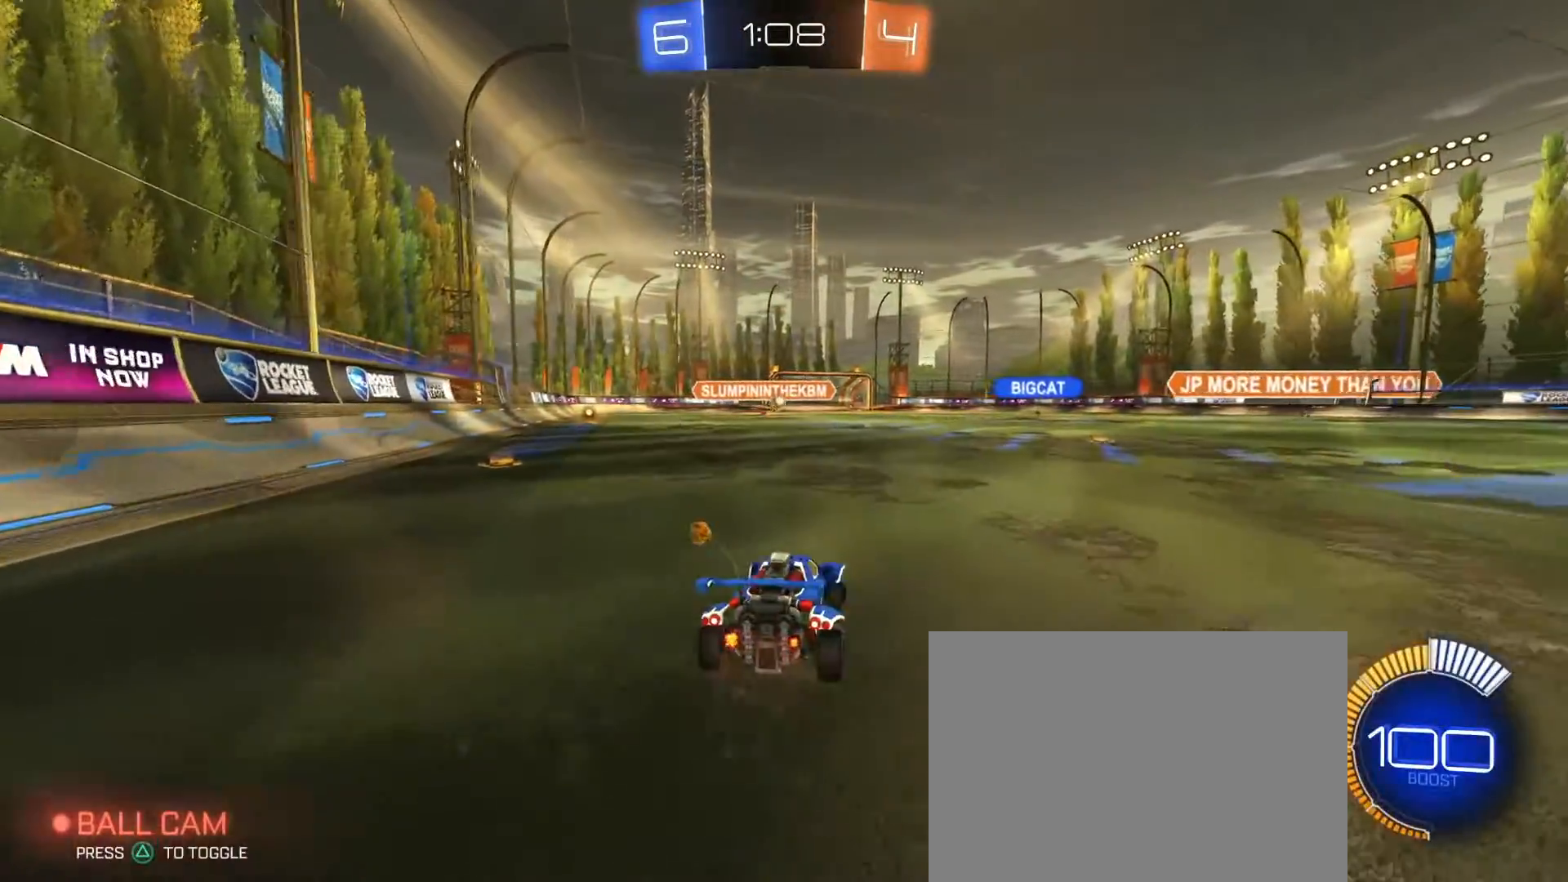
{"dt_ms": 500, "buttons": ["R2"], "left_stick": "center", "right_stick": "center", "events": [[83, "left_stick", "right"], [417, "left_stick", "center"]]}
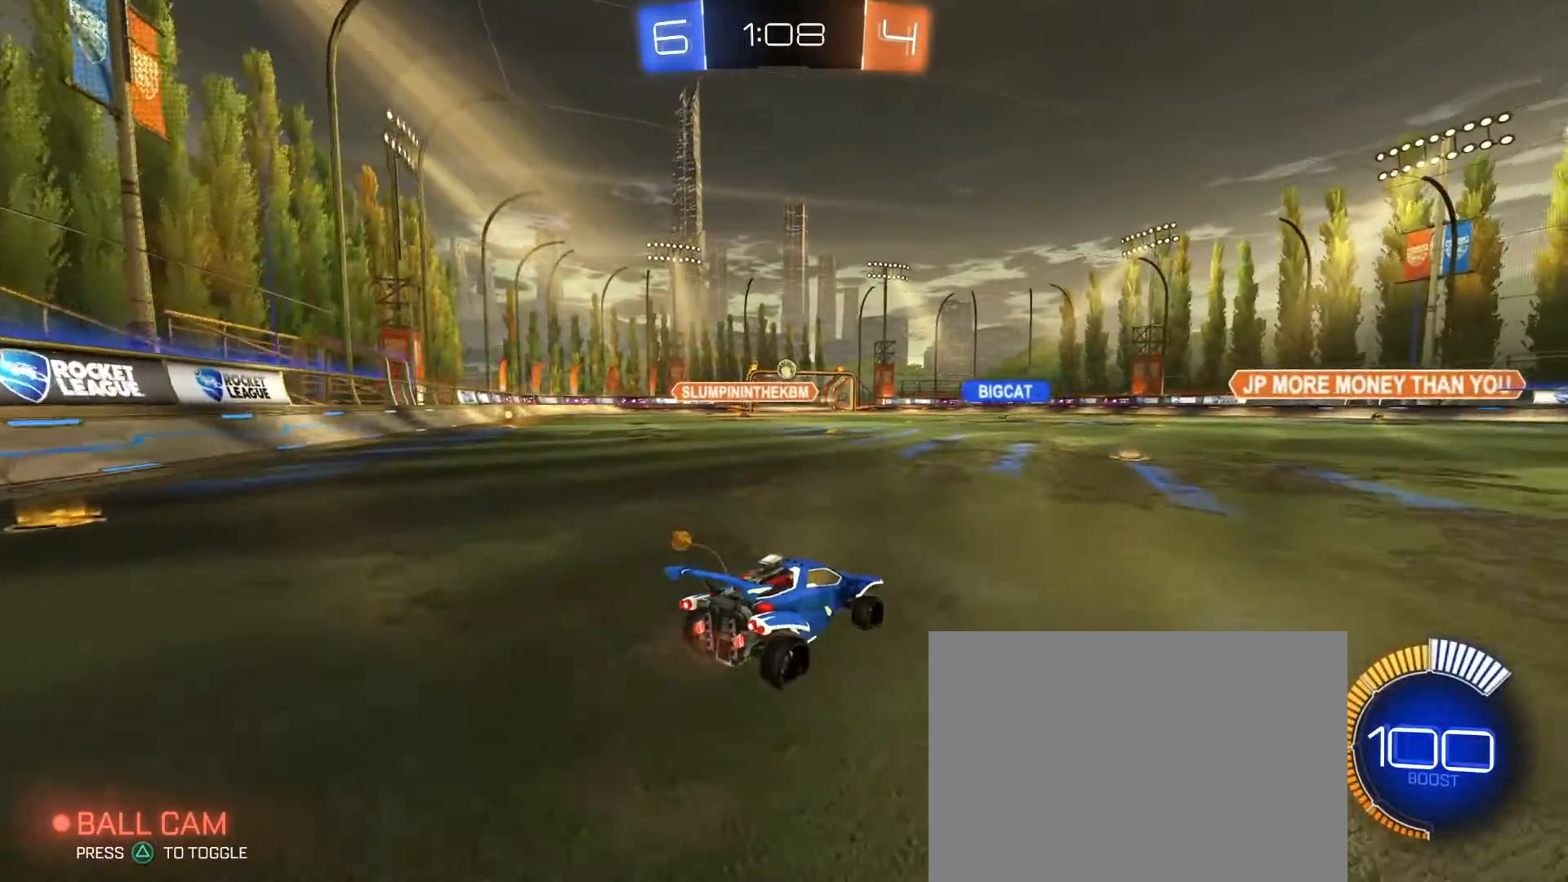
{"dt_ms": 500, "buttons": ["R2"], "left_stick": "left", "right_stick": "center", "events": [[133, "left_stick", "right"], [417, "left_stick", "left"]]}